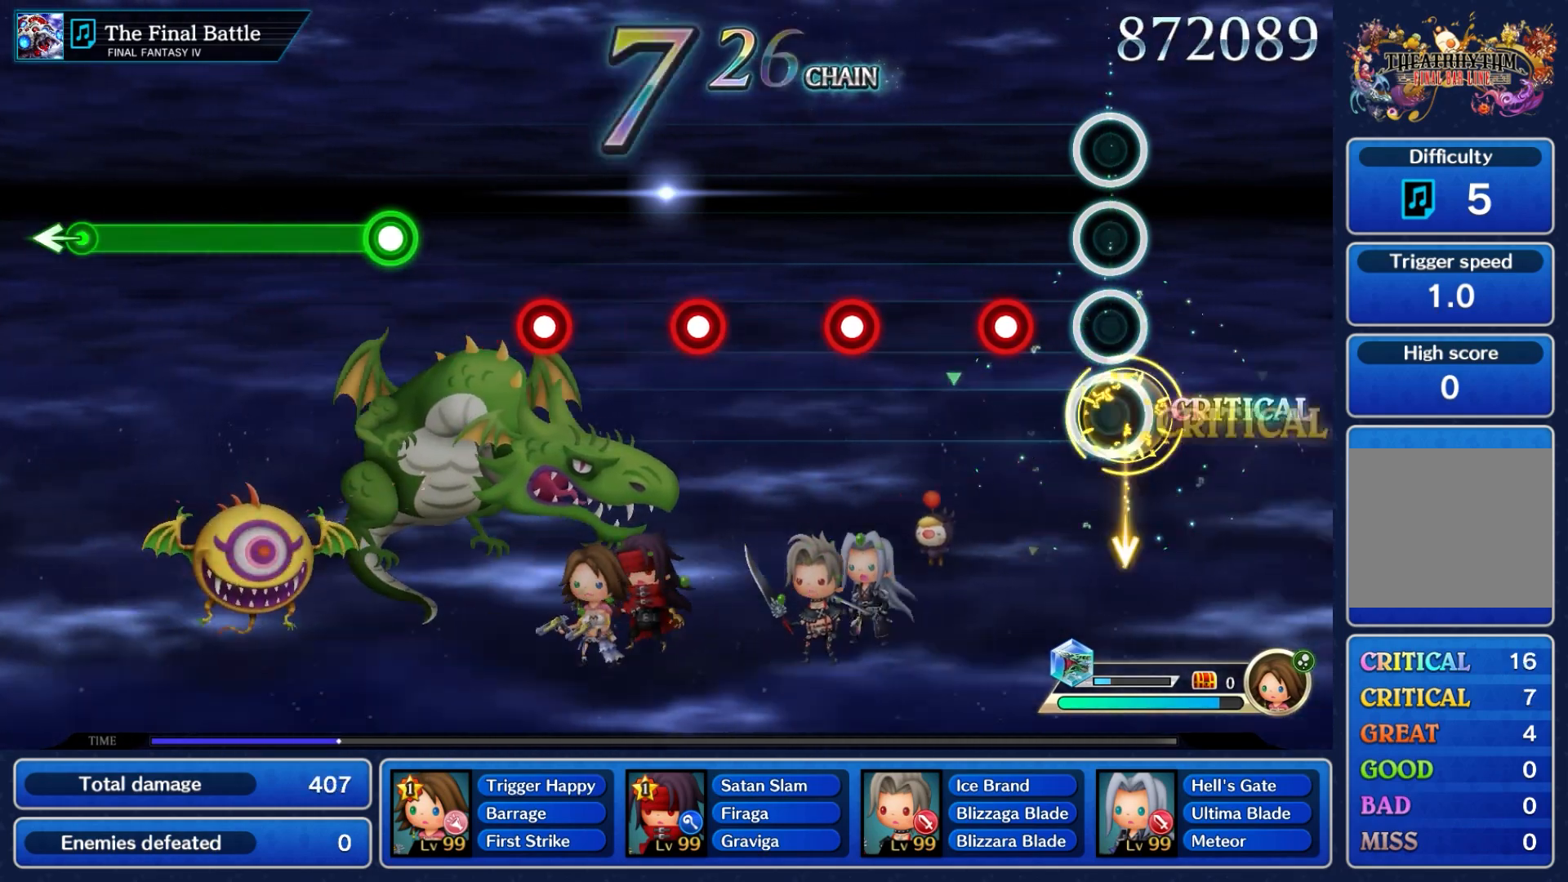
Gameplay with a controller (Nintendo layout); each line is a JSON object with the inputs held at the frame after it (dt_ms = milliseconds from this image to that frame). "events" lists button and stick changes between this image and that frame as [ms after this image, input, new state], when the widget could be followed in between. Not read: L3 R3 SELECT START.
{"dt_ms": 500, "buttons": [], "left_stick": "center", "right_stick": "center", "events": [[117, "left_stick", "center"], [283, "A", "down"], [383, "A", "up"]]}
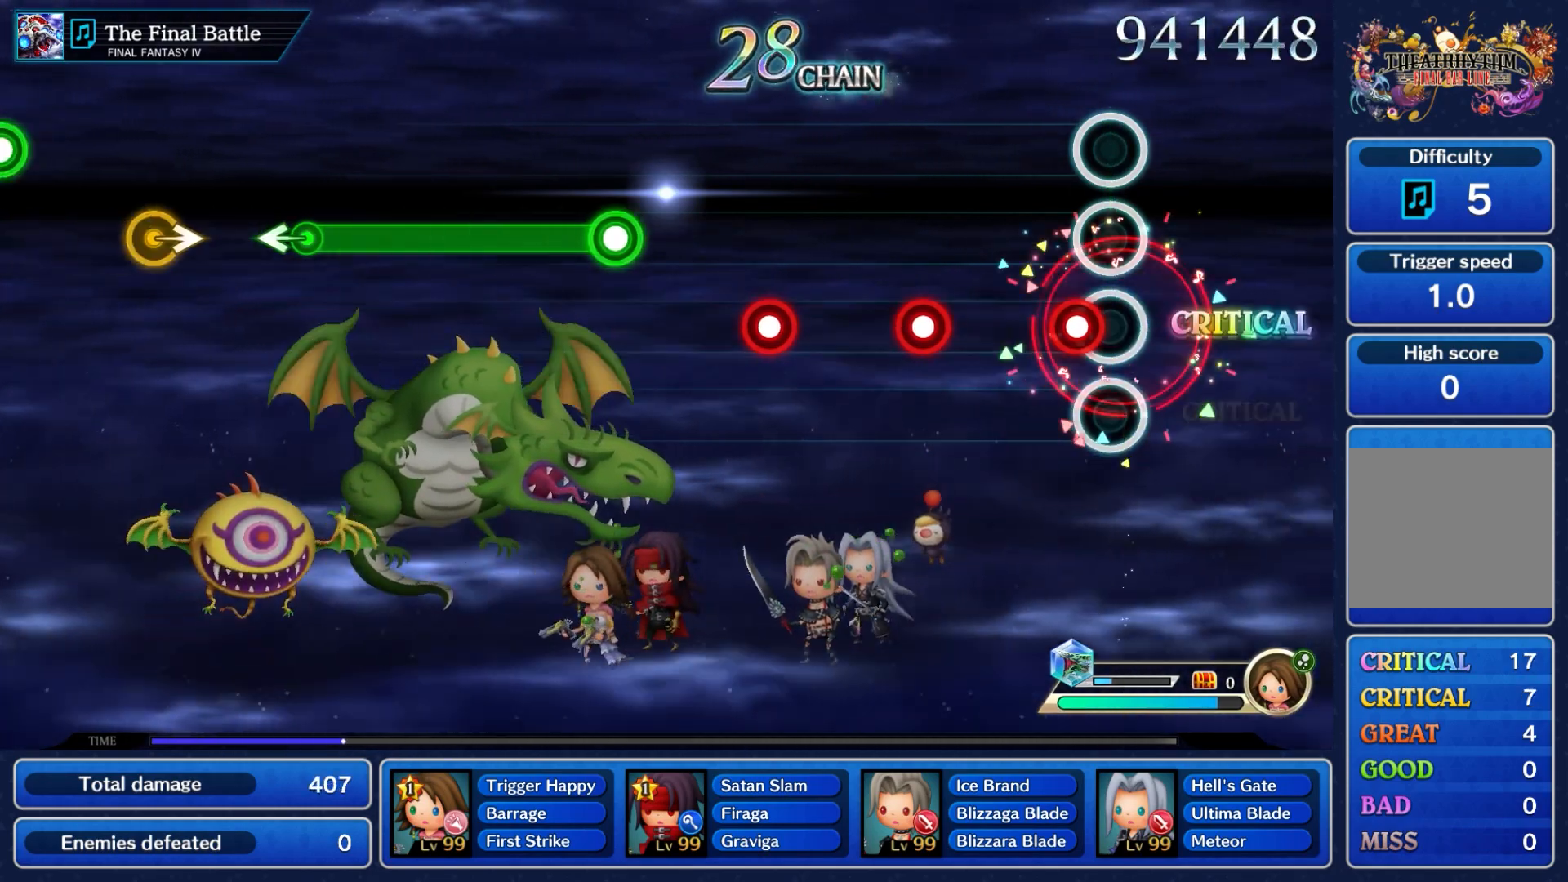
{"dt_ms": 500, "buttons": ["A"], "left_stick": "center", "right_stick": "center", "events": [[100, "A", "down"], [233, "A", "up"], [433, "A", "down"]]}
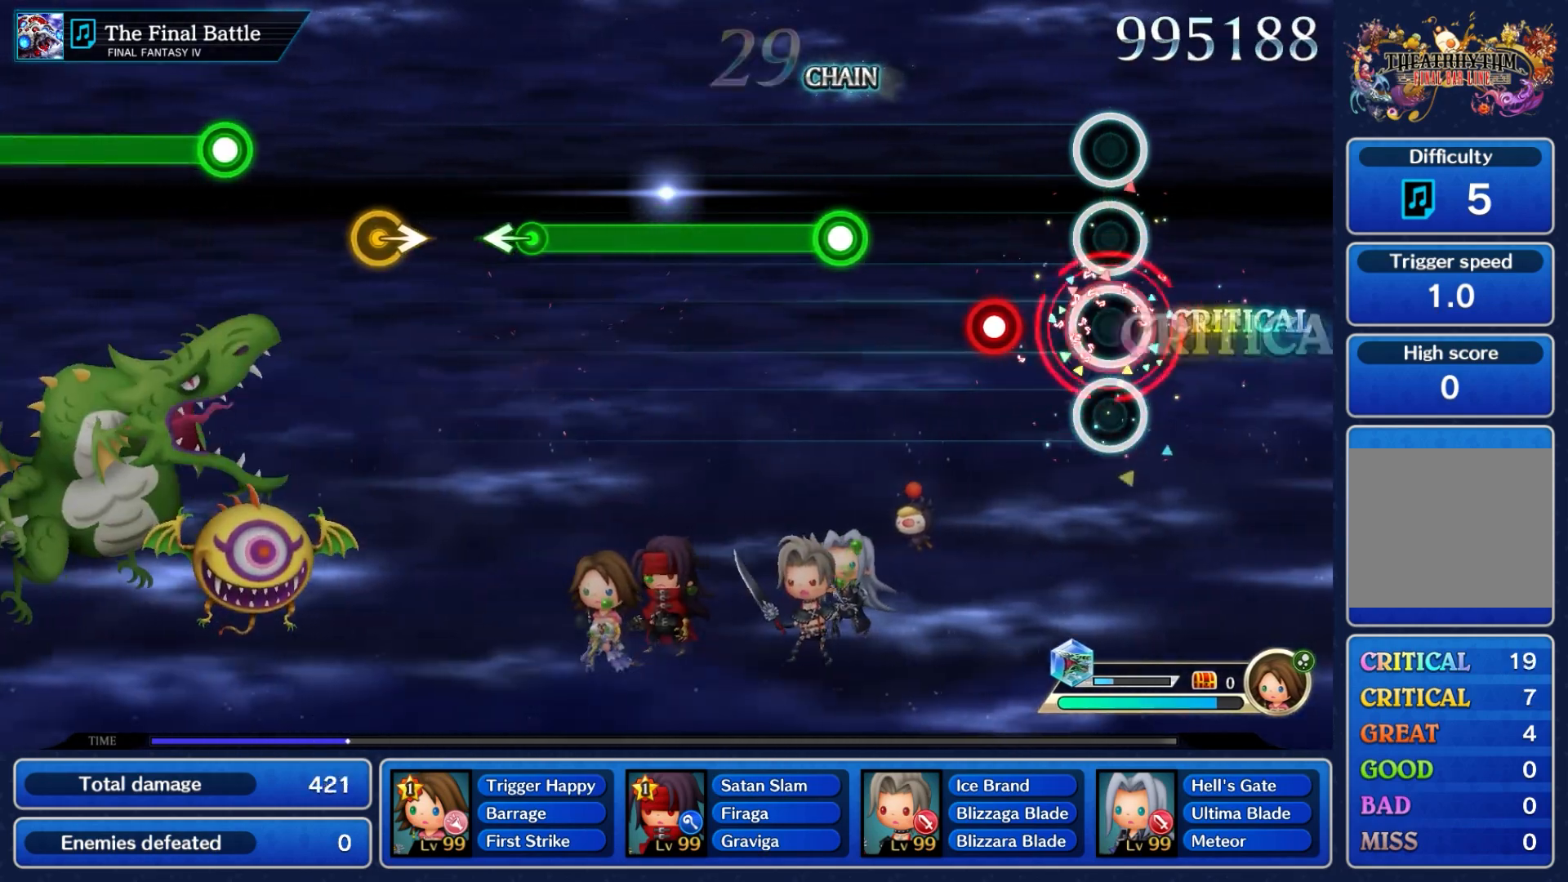
{"dt_ms": 500, "buttons": [], "left_stick": "center", "right_stick": "center", "events": [[33, "A", "up"], [250, "A", "down"], [367, "A", "up"]]}
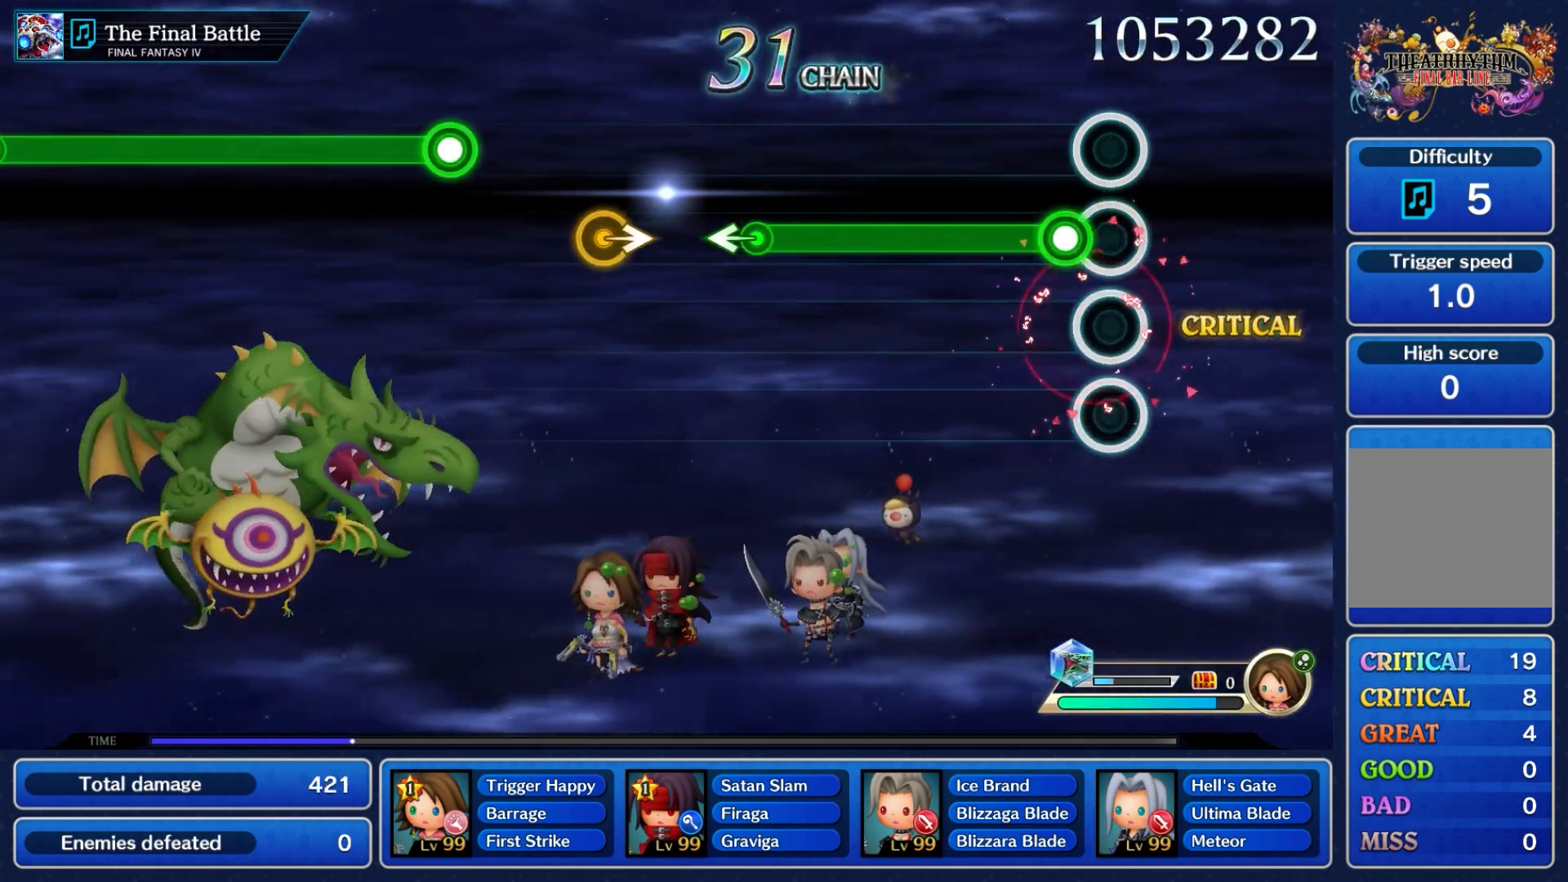
{"dt_ms": 500, "buttons": ["A"], "left_stick": "center", "right_stick": "center", "events": [[150, "A", "down"]]}
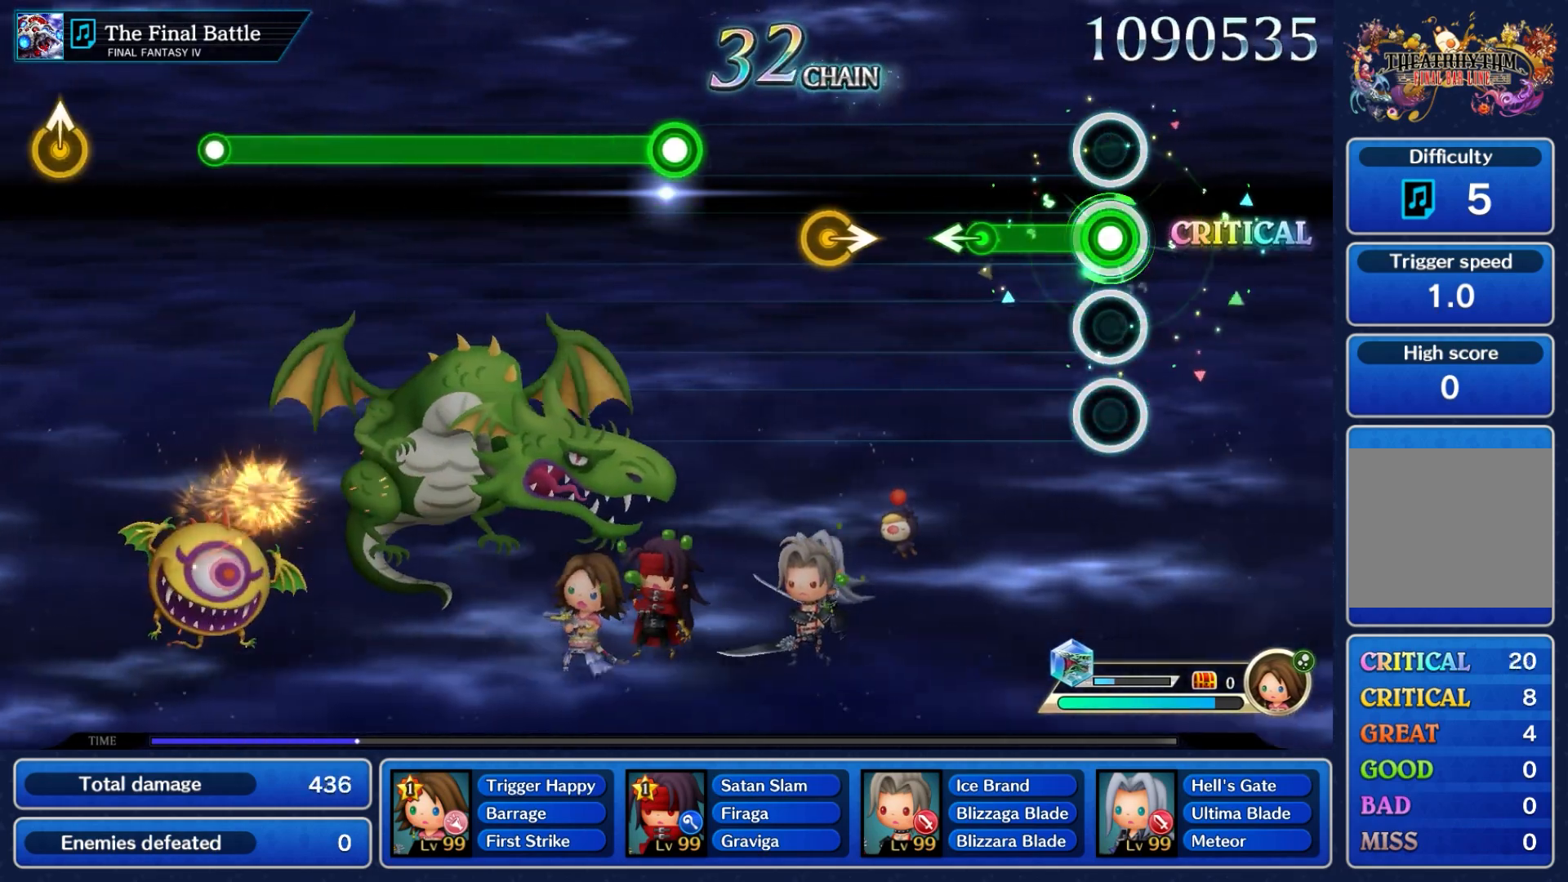
{"dt_ms": 500, "buttons": [], "left_stick": "center", "right_stick": "center", "events": [[267, "left_stick", "left"], [400, "A", "up"], [450, "left_stick", "center"]]}
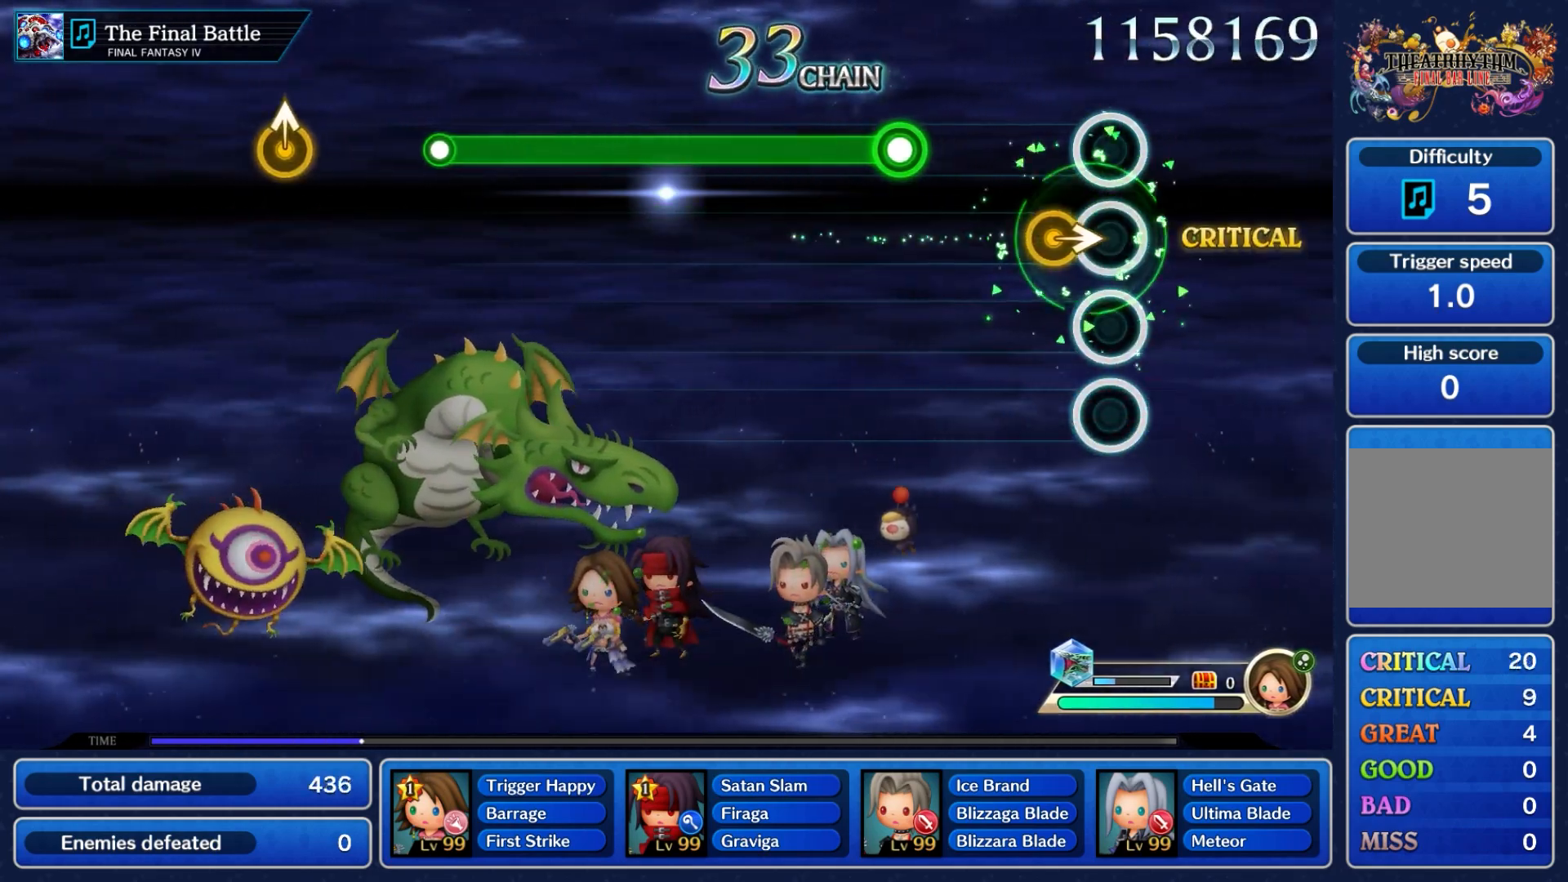
{"dt_ms": 500, "buttons": ["A"], "left_stick": "center", "right_stick": "center", "events": [[133, "left_stick", "right"], [300, "left_stick", "center"], [500, "A", "down"]]}
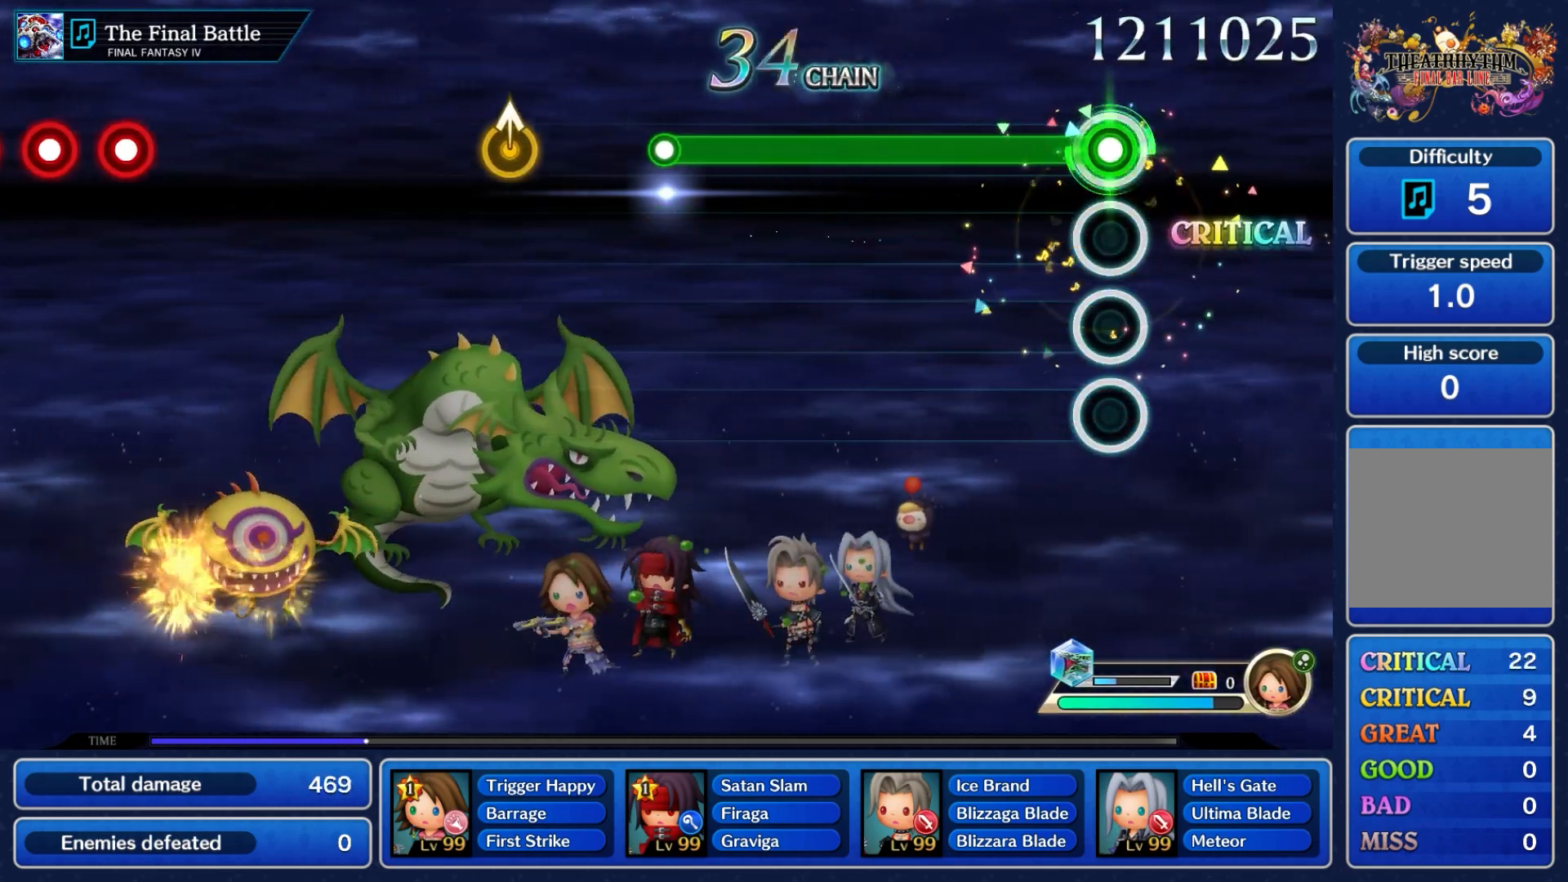
{"dt_ms": 500, "buttons": ["A"], "left_stick": "center", "right_stick": "center", "events": []}
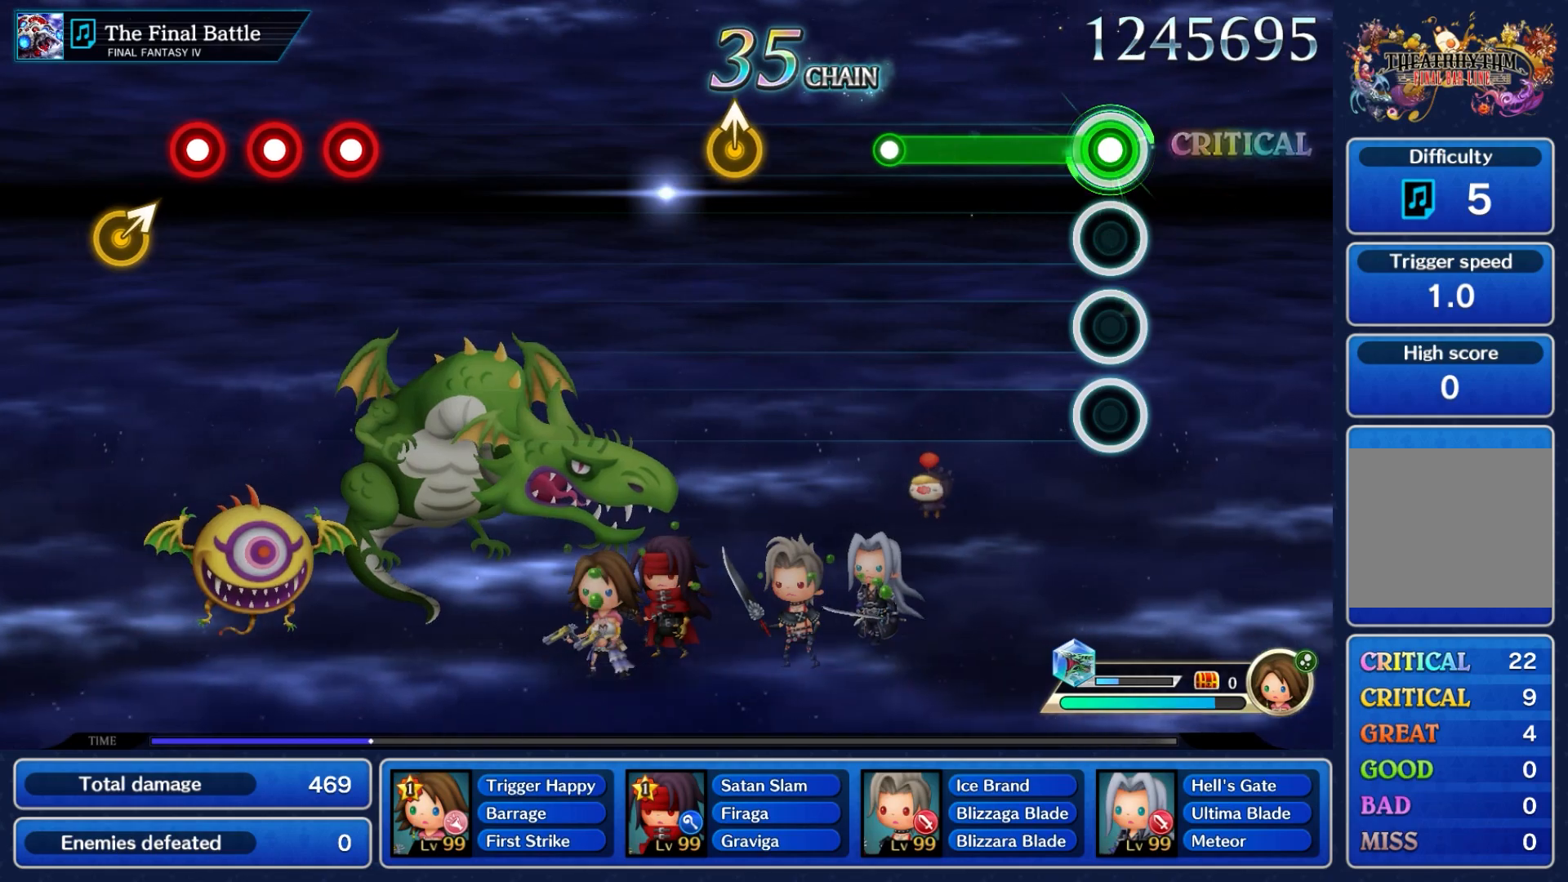
{"dt_ms": 500, "buttons": [], "left_stick": "center", "right_stick": "center", "events": [[500, "A", "up"]]}
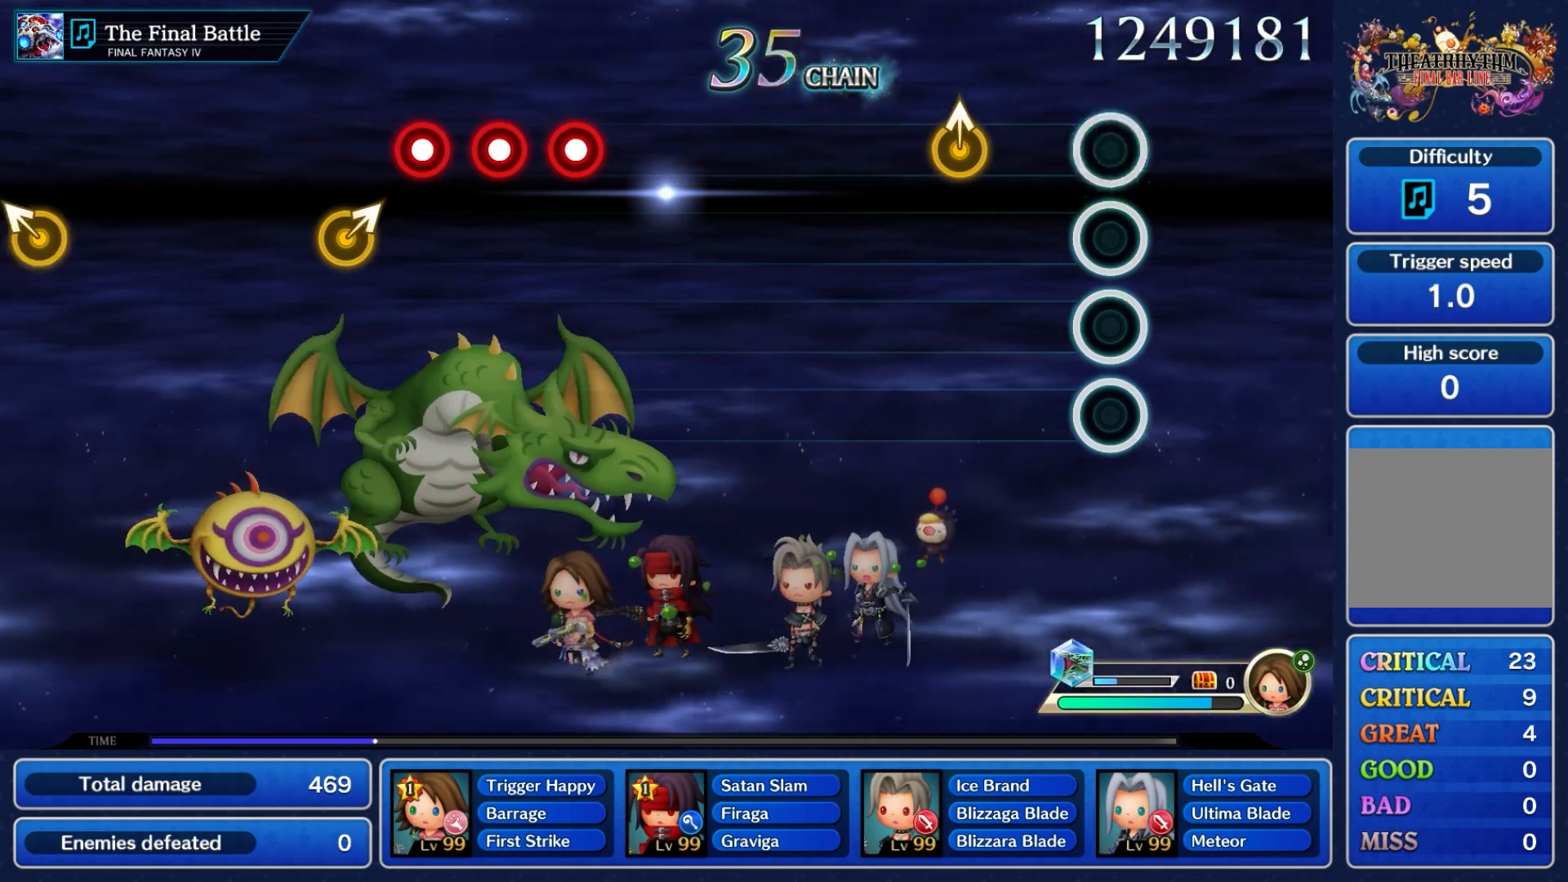
{"dt_ms": 1000, "buttons": [], "left_stick": "center", "right_stick": "center"}
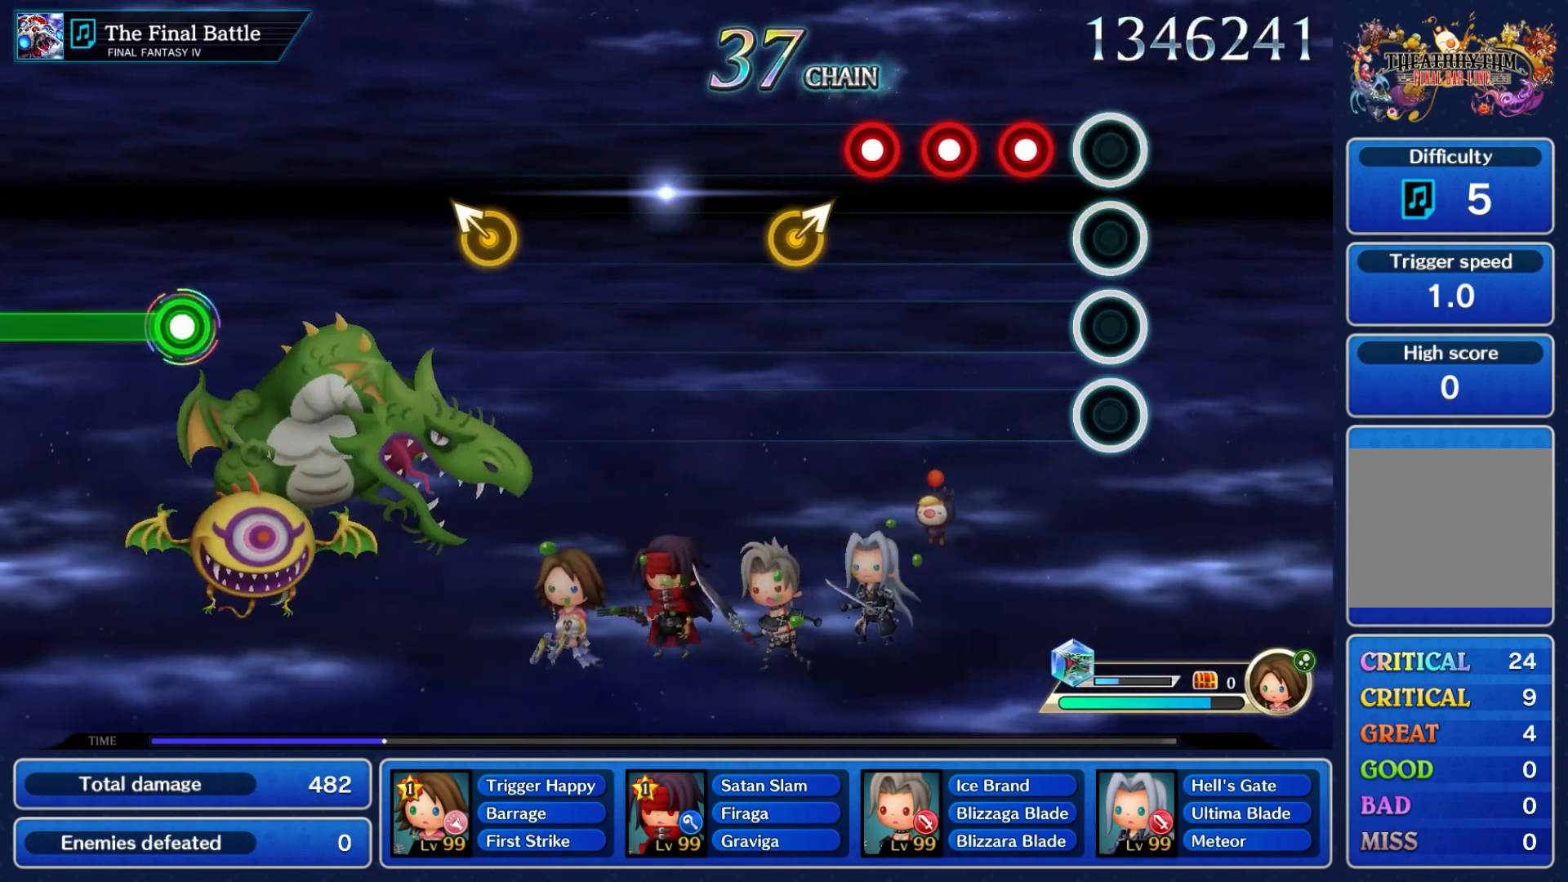
{"dt_ms": 500, "buttons": ["A"], "left_stick": "center", "right_stick": "center", "events": [[250, "A", "down"], [367, "A", "up"], [450, "A", "down"]]}
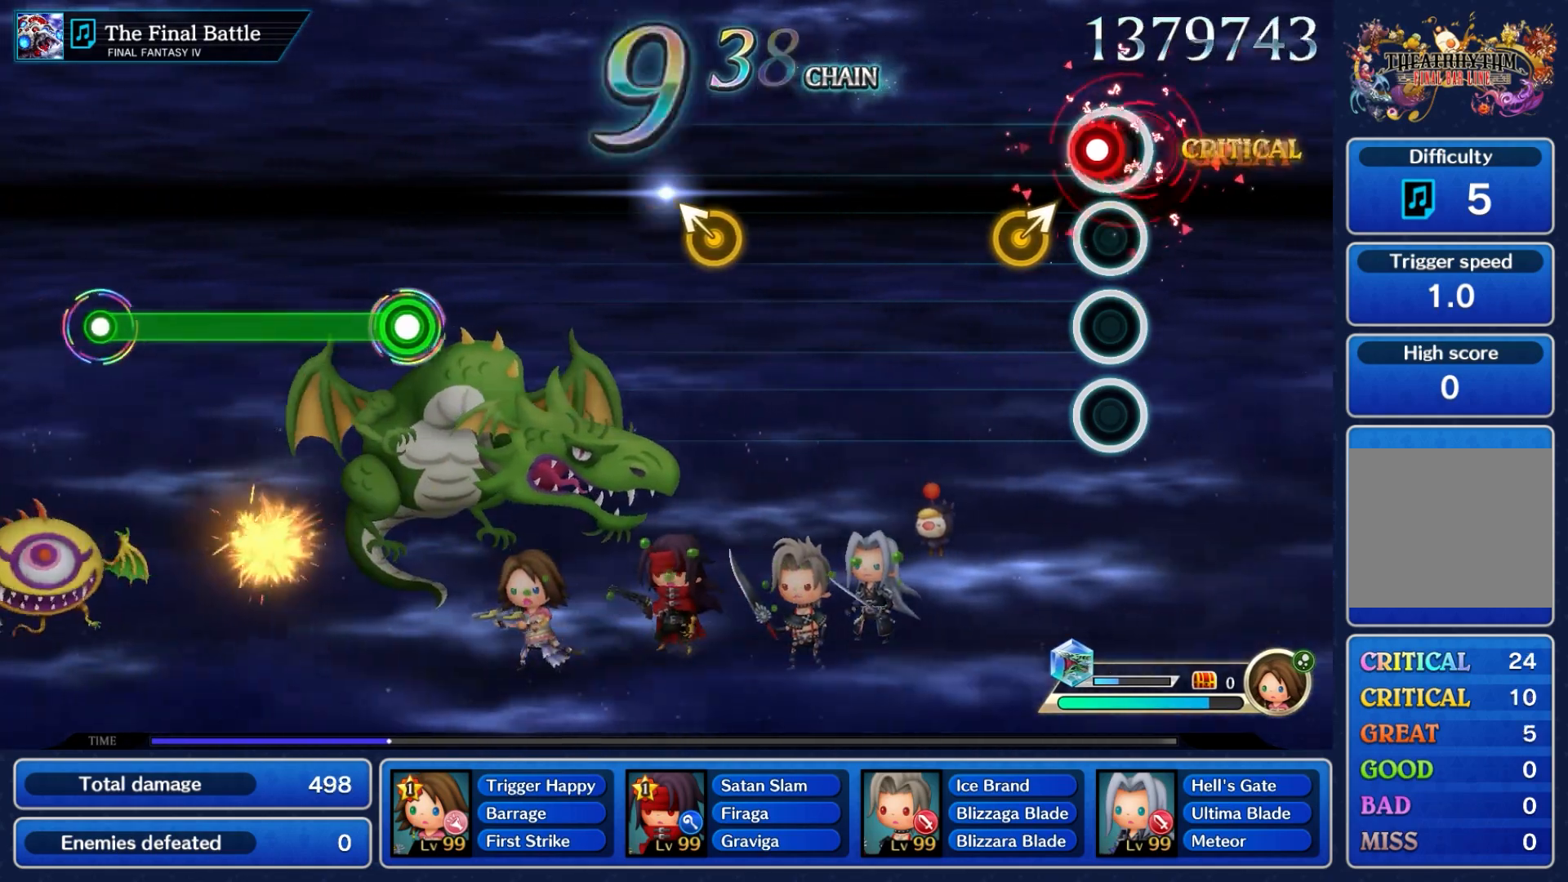
{"dt_ms": 500, "buttons": [], "left_stick": "center", "right_stick": "center", "events": [[50, "A", "up"], [150, "left_stick", "up-right"], [317, "left_stick", "center"]]}
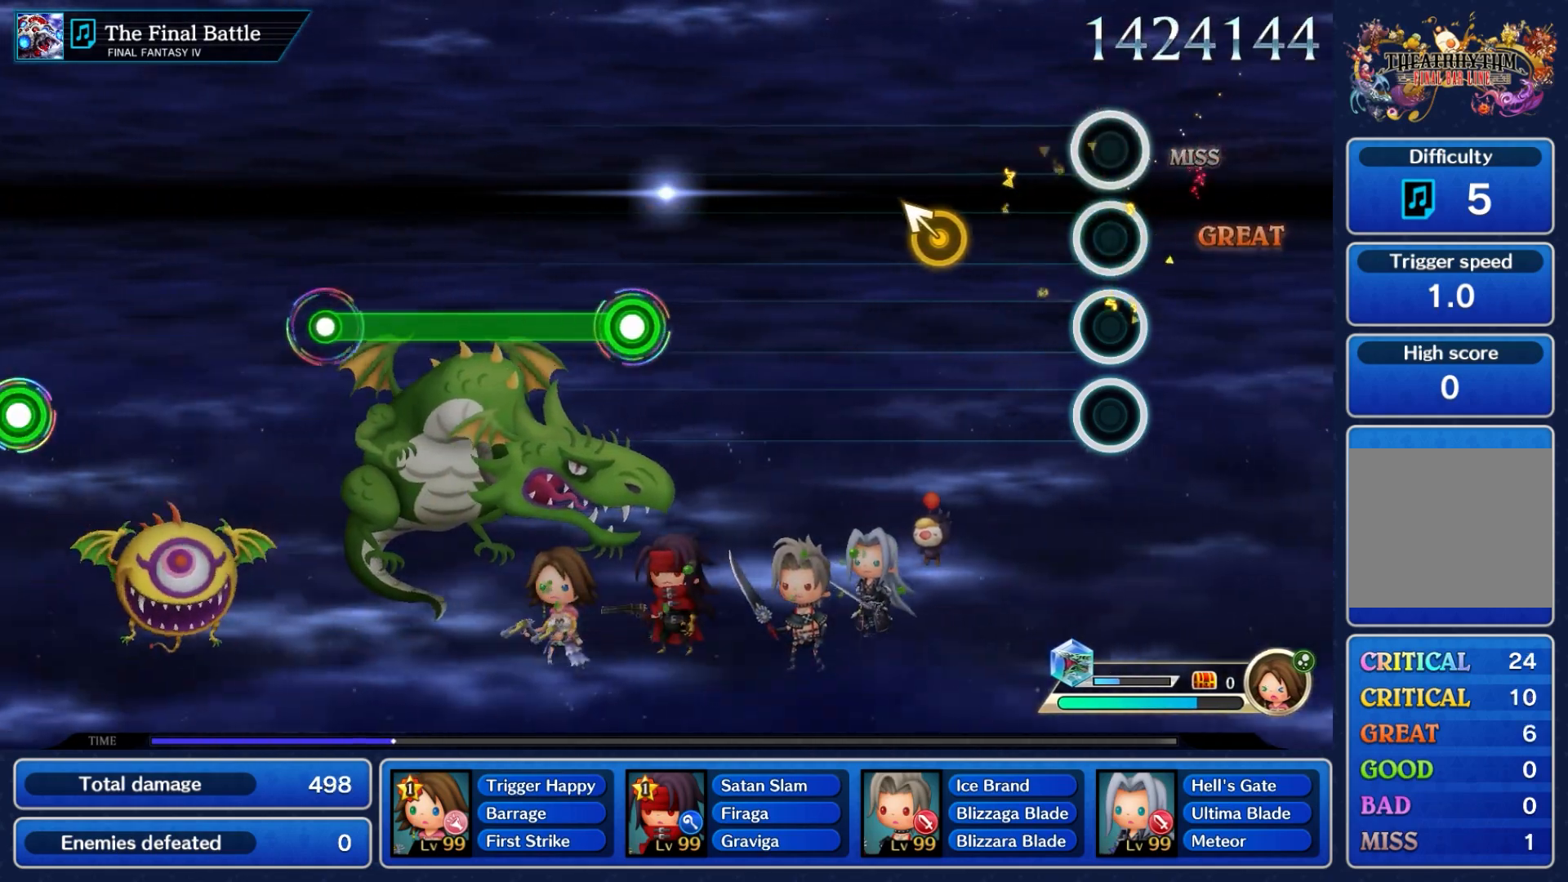
{"dt_ms": 500, "buttons": ["A"], "left_stick": "center", "right_stick": "center", "events": [[433, "A", "down"]]}
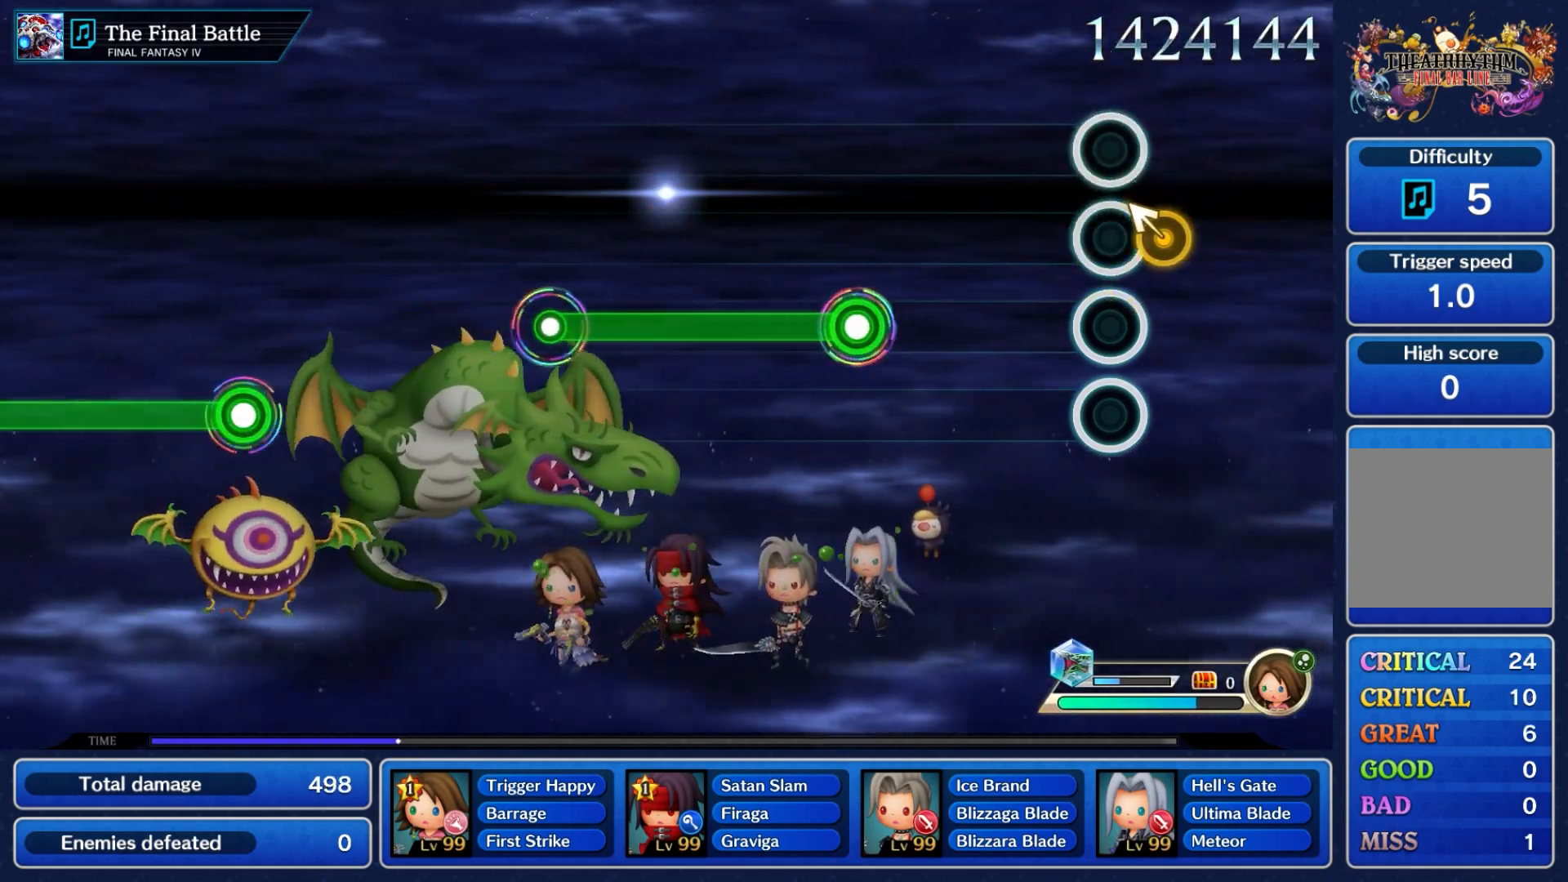
{"dt_ms": 500, "buttons": [], "left_stick": "center", "right_stick": "center", "events": [[17, "left_stick", "left"], [67, "A", "up"], [200, "left_stick", "center"]]}
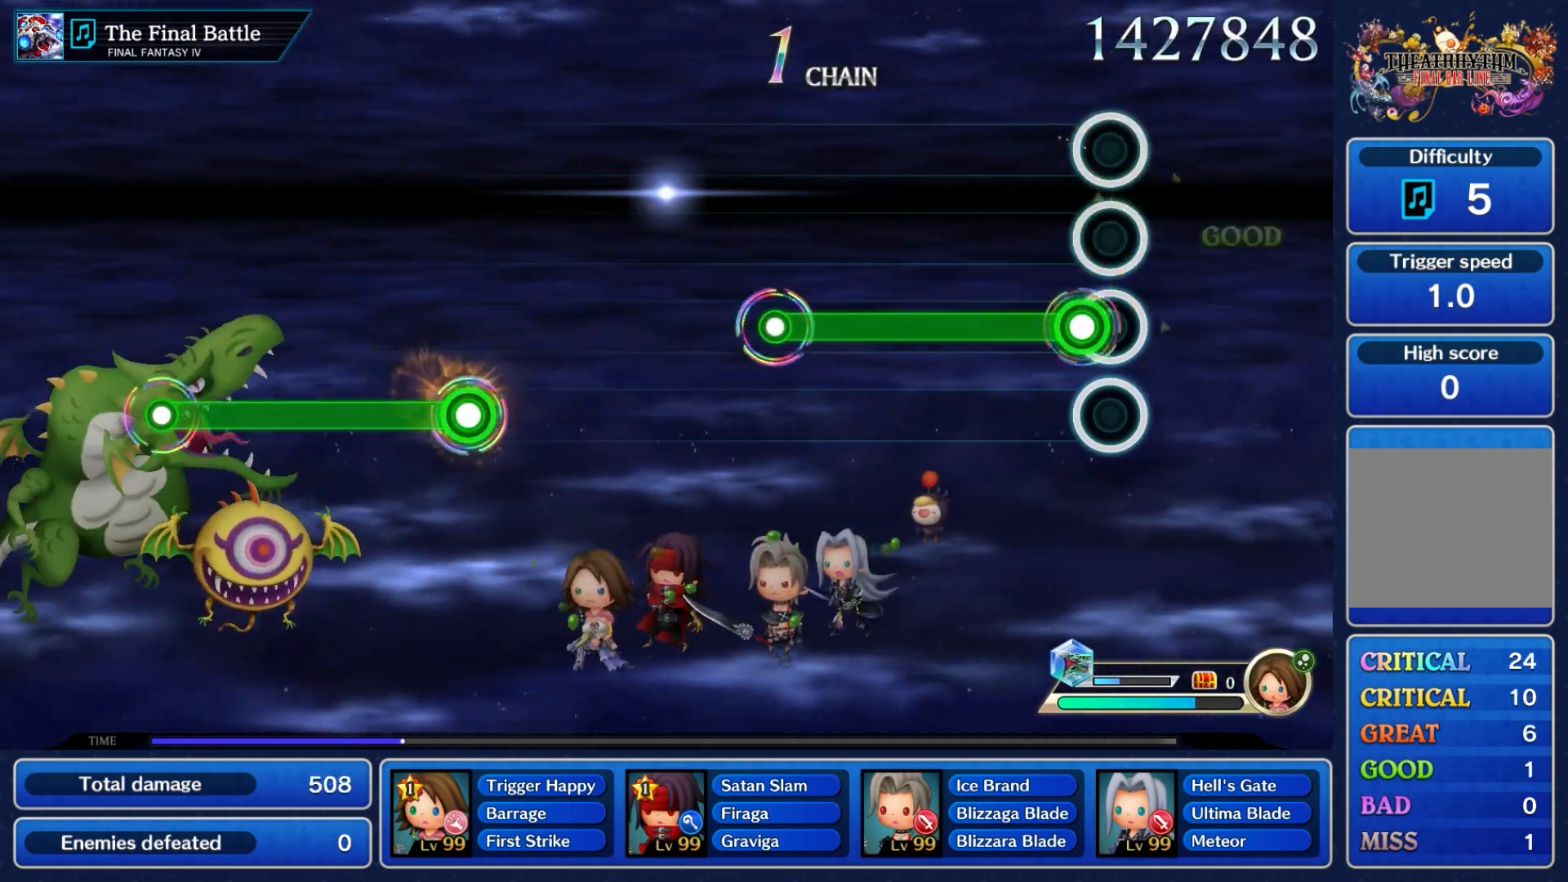
{"dt_ms": 500, "buttons": ["A"], "left_stick": "center", "right_stick": "center", "events": [[67, "A", "down"]]}
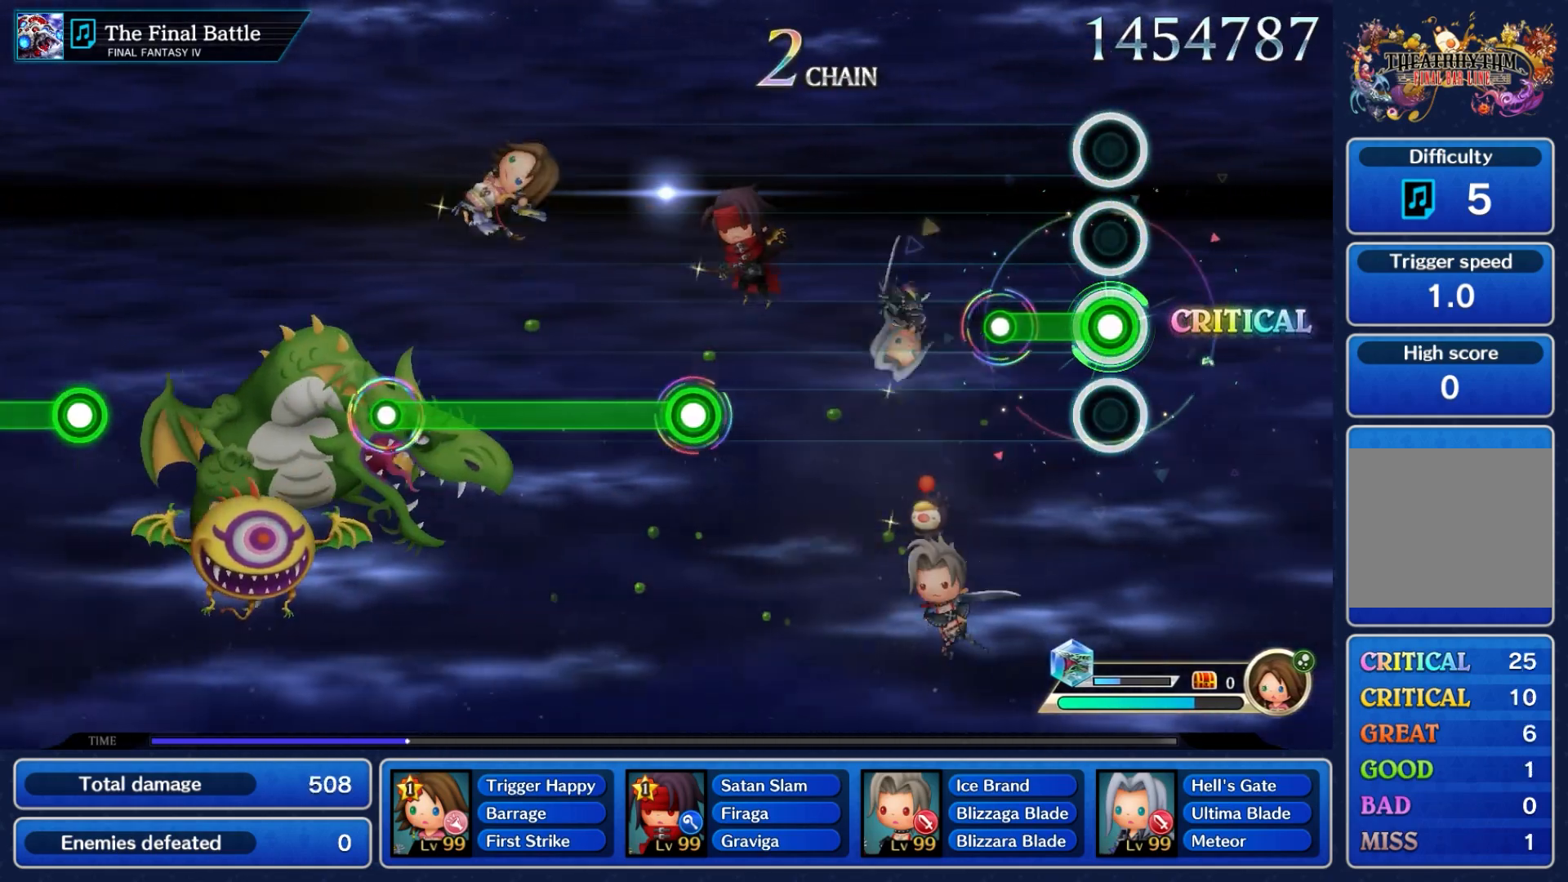
{"dt_ms": 500, "buttons": [], "left_stick": "center", "right_stick": "center", "events": [[317, "A", "up"]]}
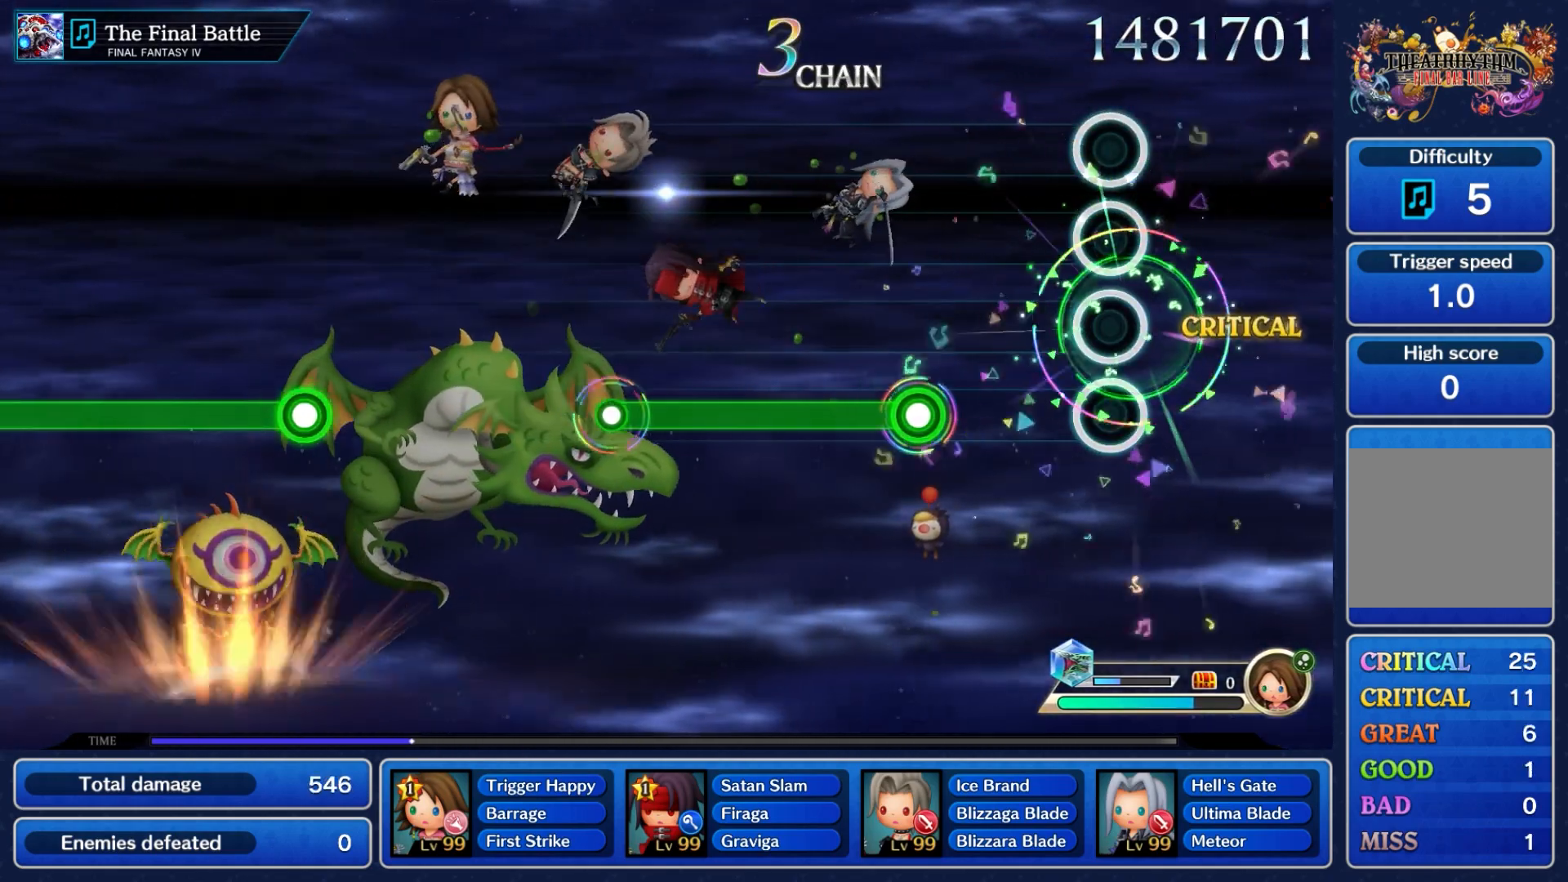
{"dt_ms": 500, "buttons": ["A"], "left_stick": "center", "right_stick": "center", "events": [[467, "A", "down"]]}
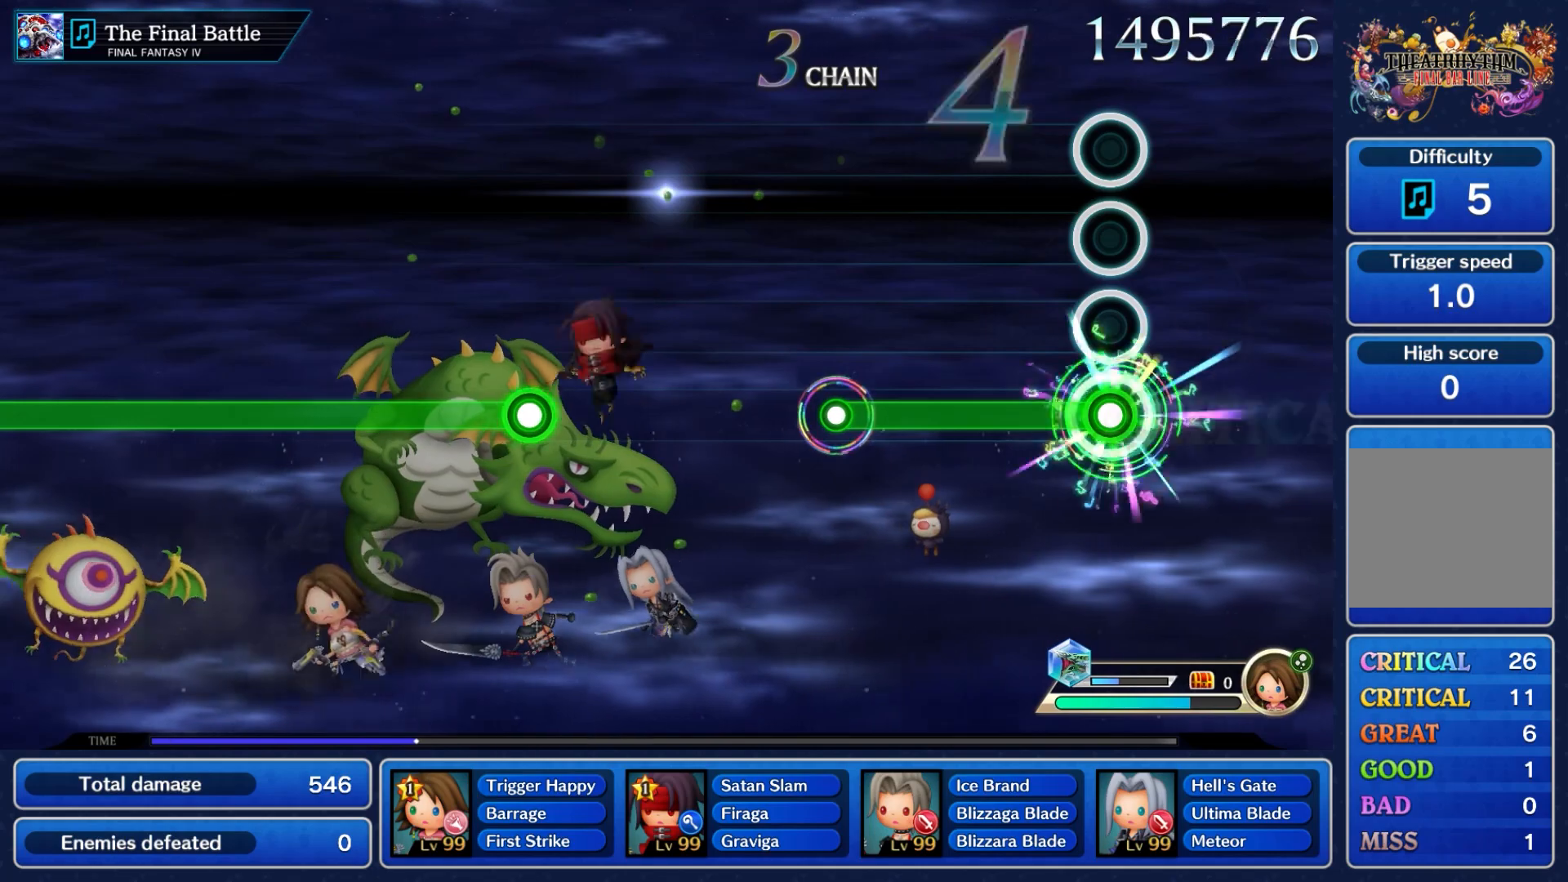
{"dt_ms": 500, "buttons": ["A"], "left_stick": "center", "right_stick": "center", "events": []}
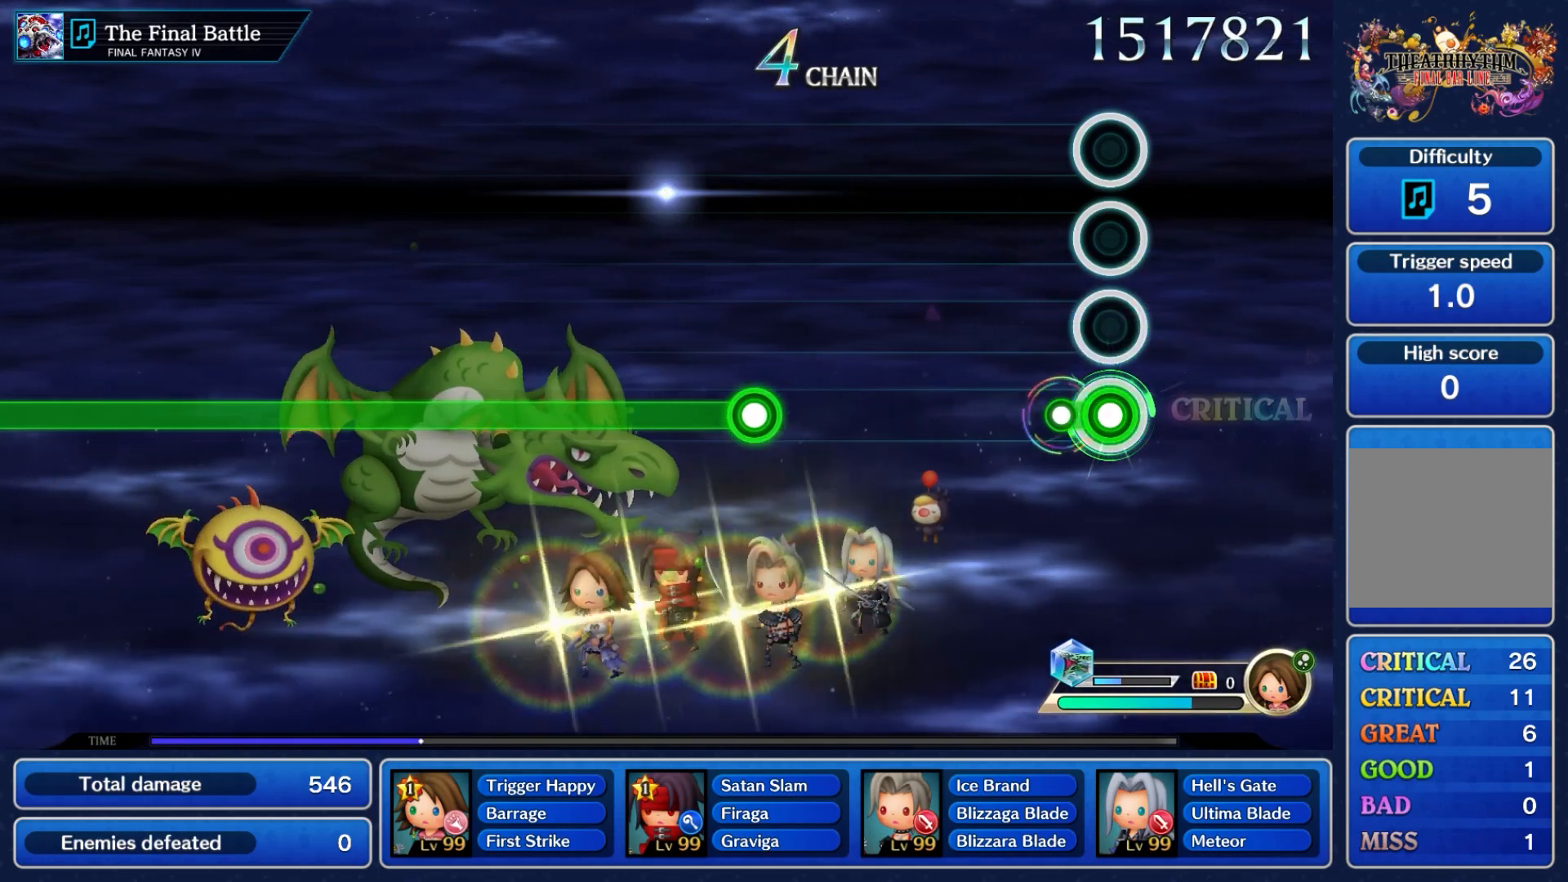
{"dt_ms": 500, "buttons": [], "left_stick": "center", "right_stick": "center", "events": [[133, "A", "up"]]}
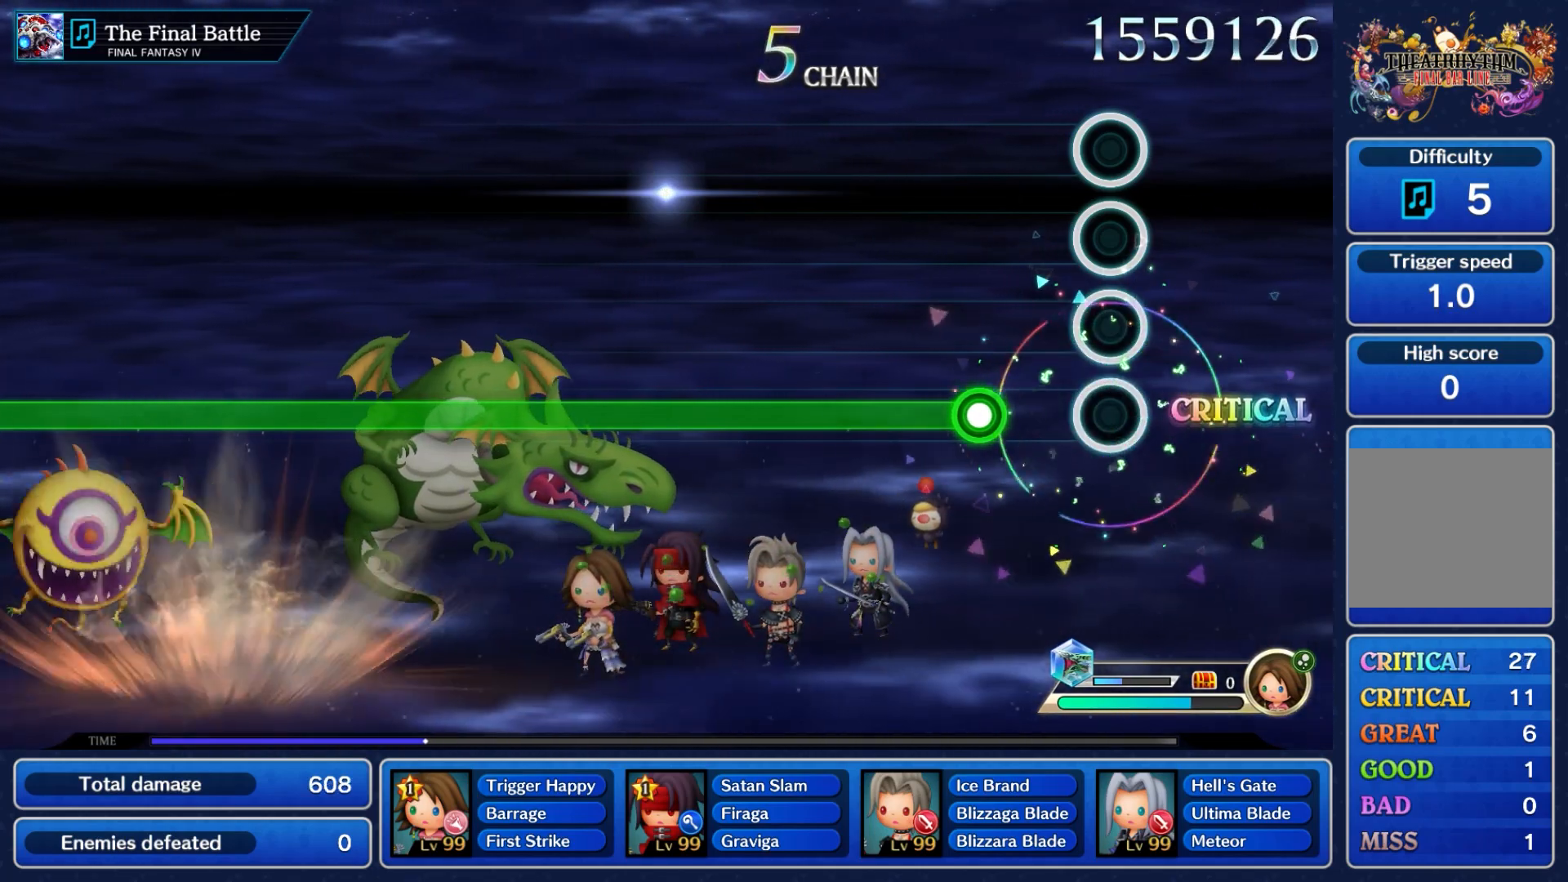
{"dt_ms": 500, "buttons": ["A"], "left_stick": "center", "right_stick": "center", "events": [[317, "A", "down"]]}
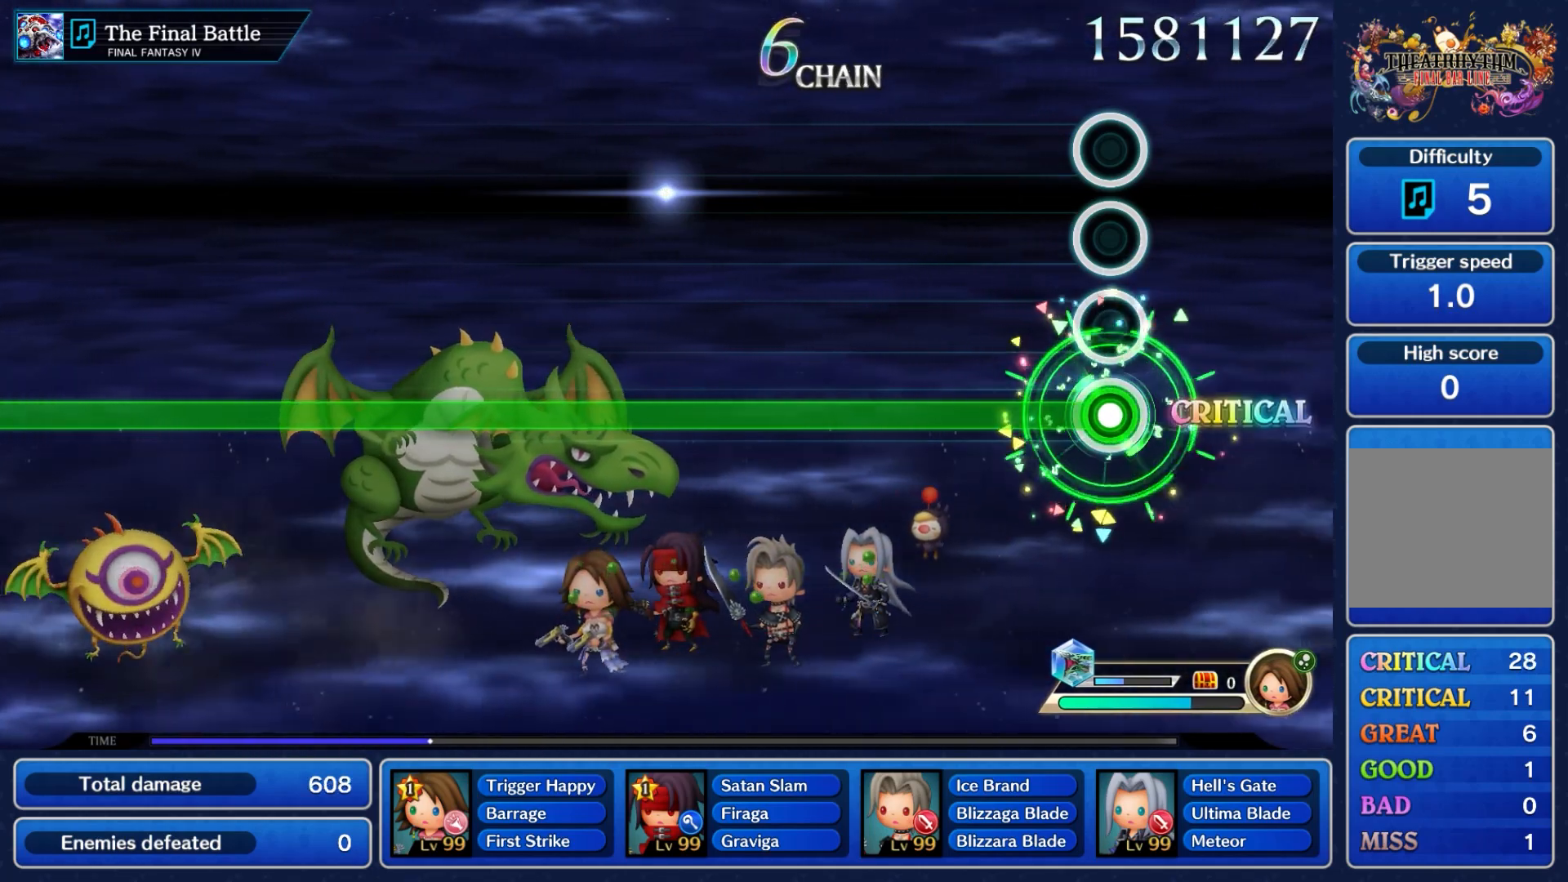
{"dt_ms": 500, "buttons": ["A"], "left_stick": "center", "right_stick": "center", "events": []}
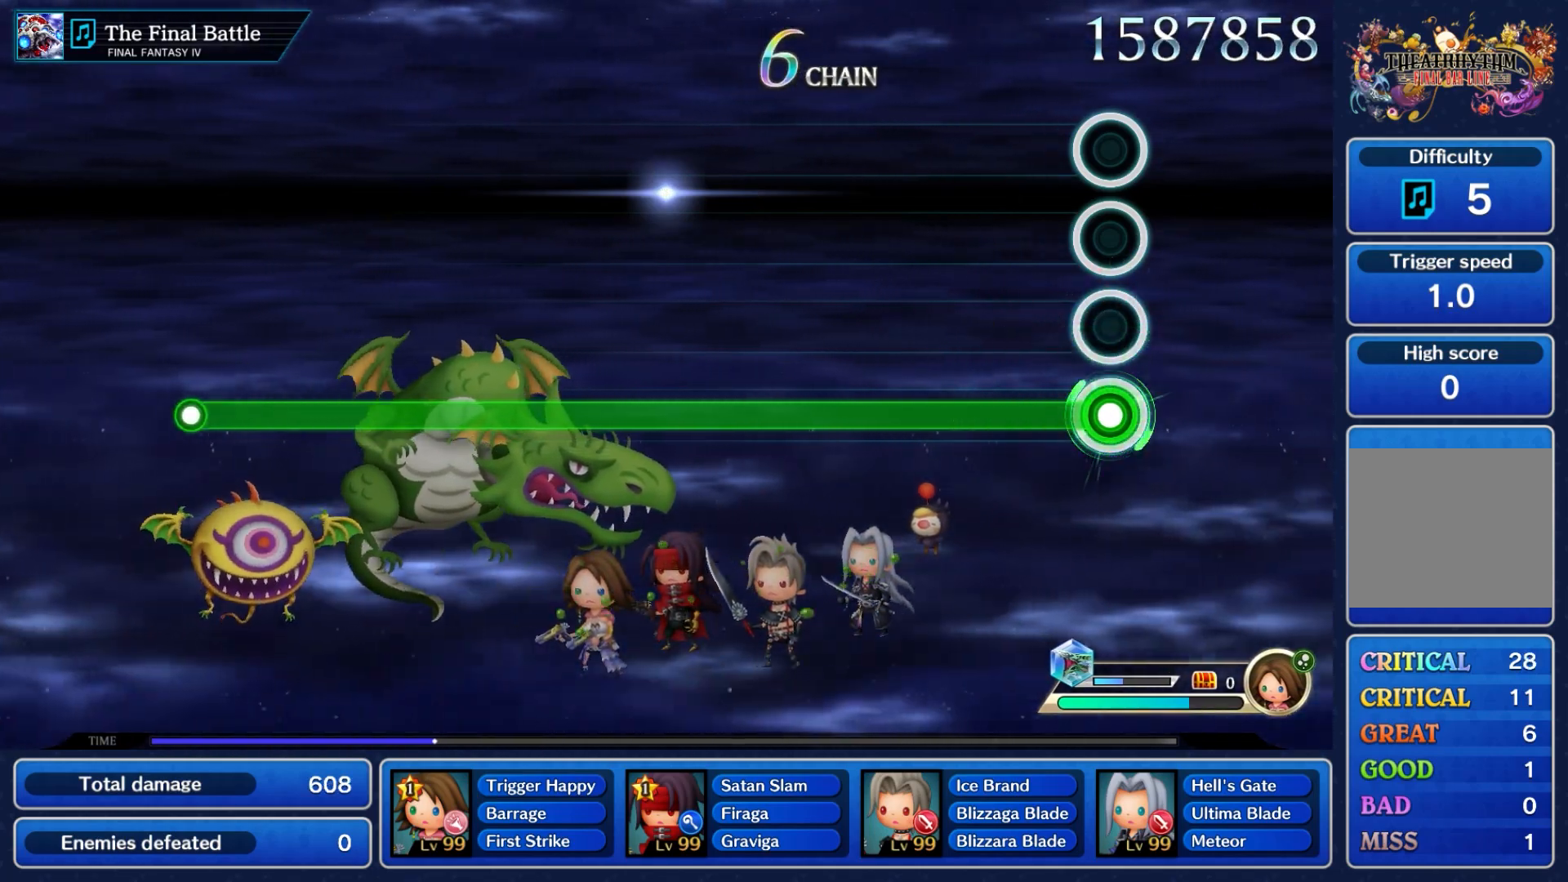
{"dt_ms": 500, "buttons": ["A"], "left_stick": "center", "right_stick": "center", "events": []}
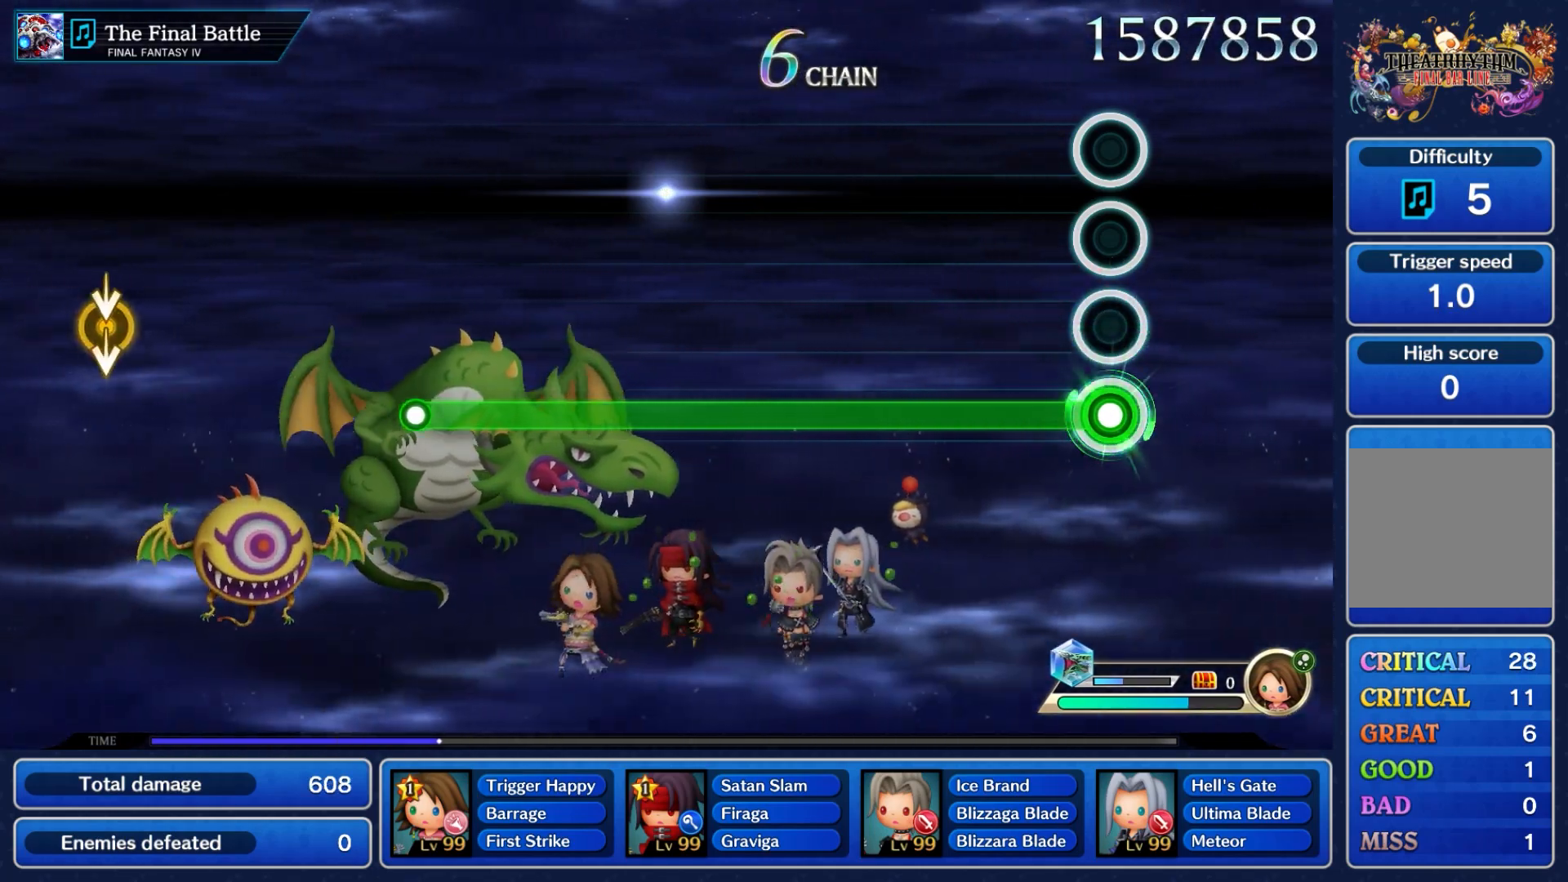
{"dt_ms": 500, "buttons": ["A"], "left_stick": "center", "right_stick": "center", "events": []}
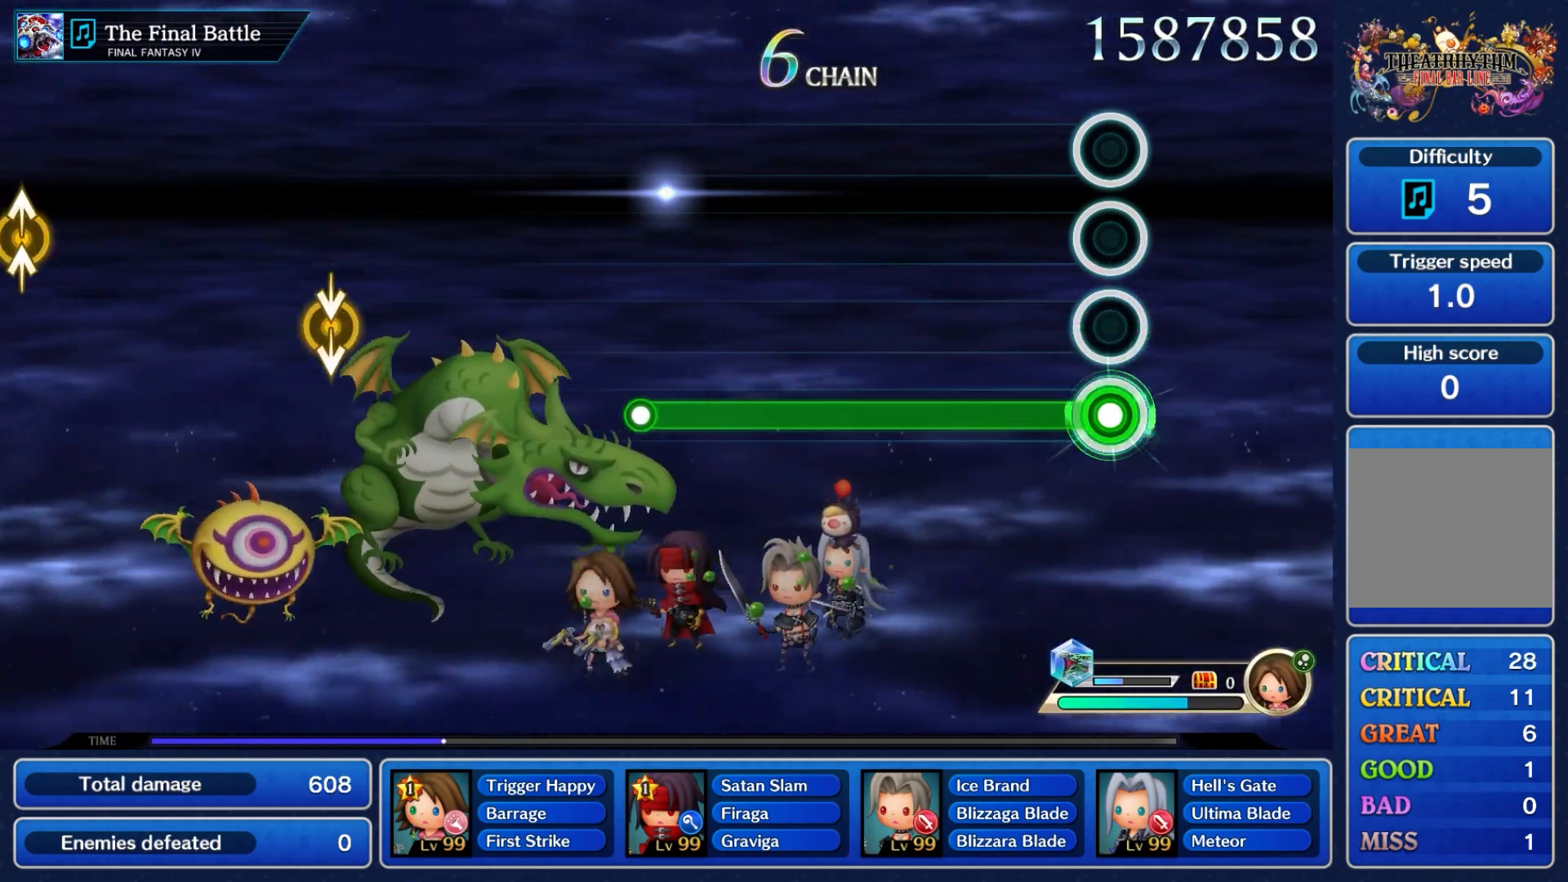
{"dt_ms": 500, "buttons": ["A"], "left_stick": "center", "right_stick": "center", "events": []}
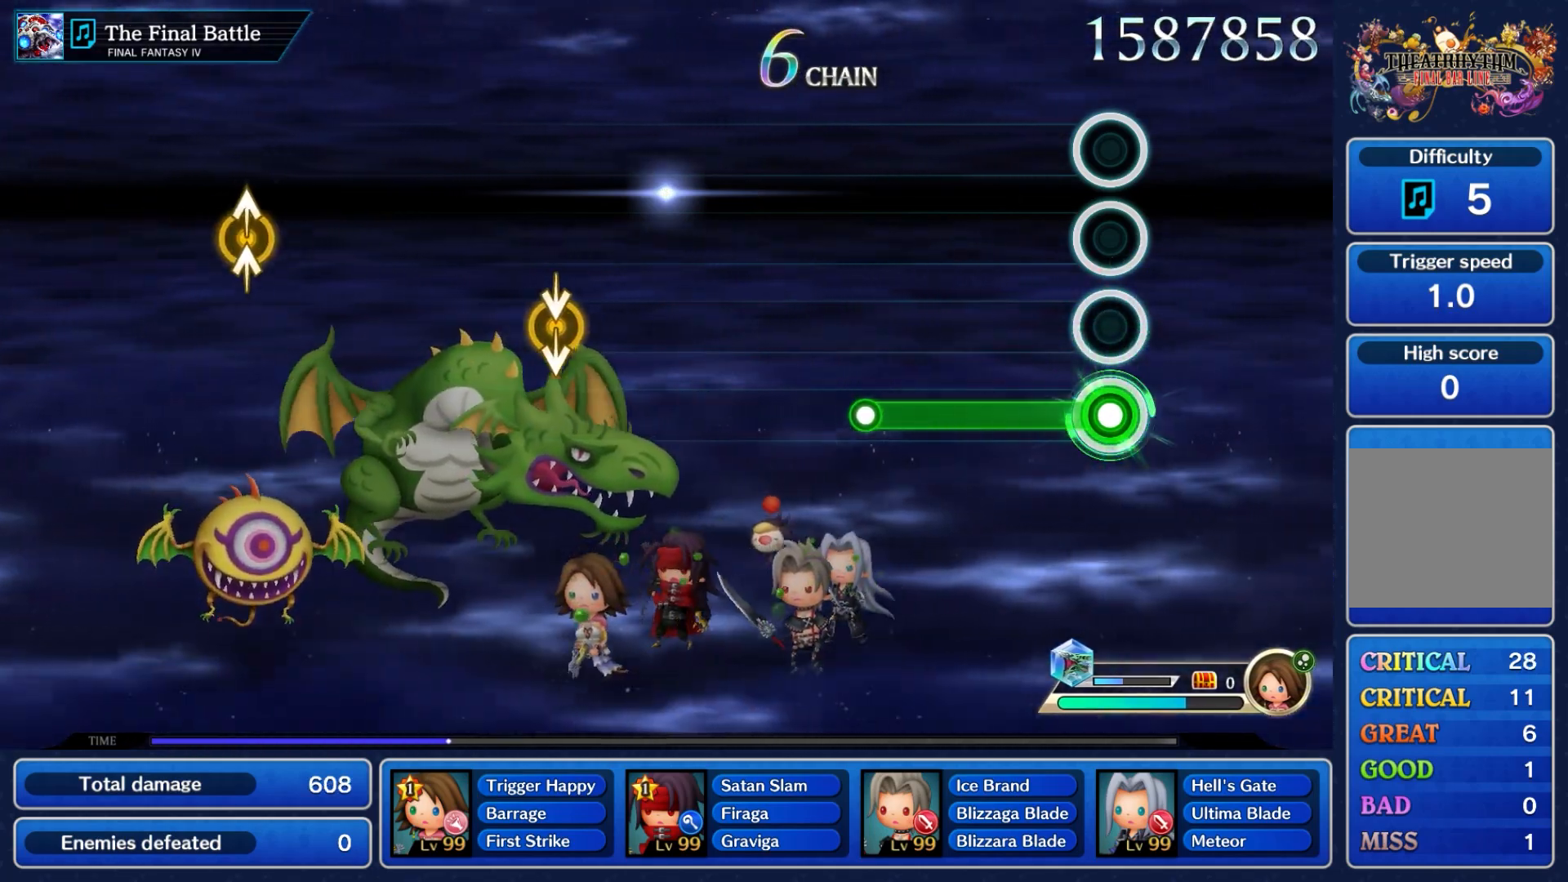
{"dt_ms": 500, "buttons": ["A"], "left_stick": "center", "right_stick": "center", "events": []}
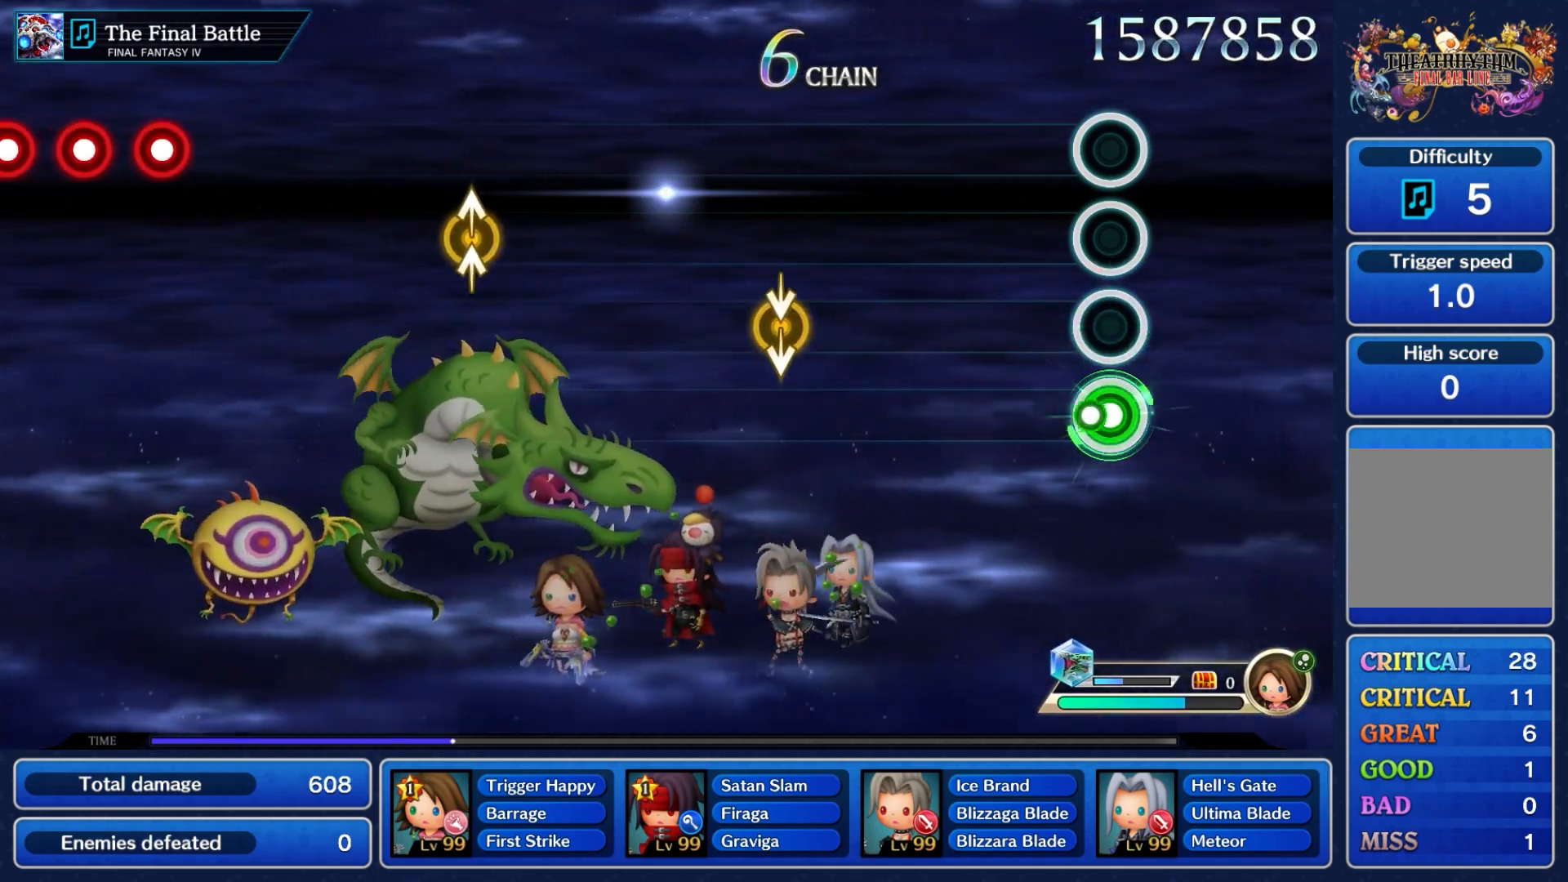
{"dt_ms": 500, "buttons": [], "left_stick": "center", "right_stick": "center", "events": [[133, "A", "up"]]}
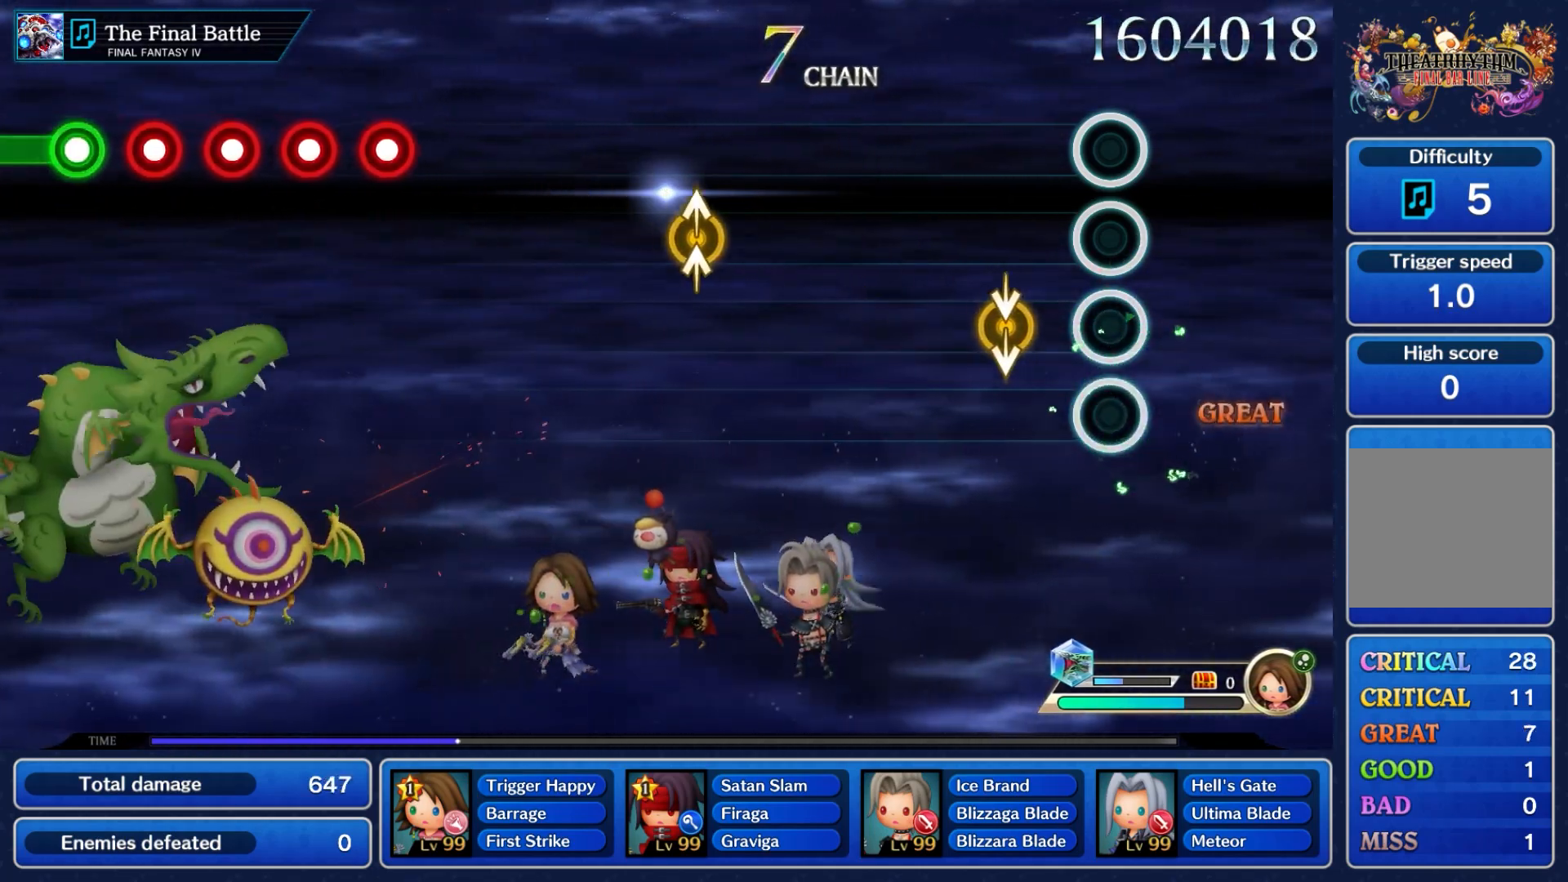
{"dt_ms": 500, "buttons": [], "left_stick": "center", "right_stick": "center", "events": [[250, "left_stick", "down"], [300, "right_stick", "down"], [450, "right_stick", "center"], [500, "left_stick", "center"]]}
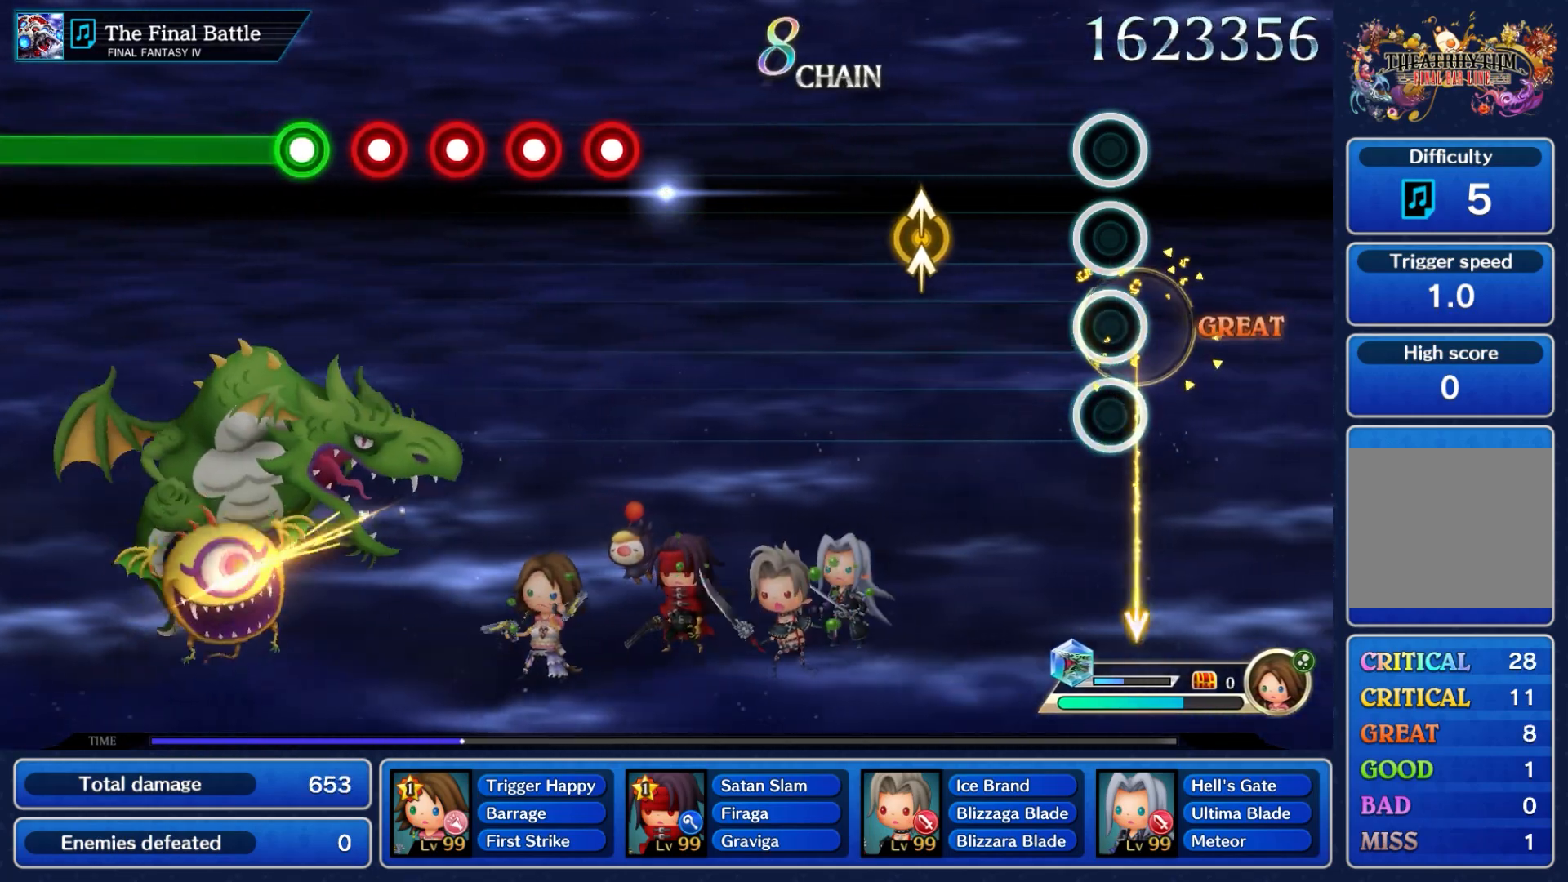
{"dt_ms": 500, "buttons": [], "left_stick": "up", "right_stick": "up", "events": [[433, "left_stick", "up"], [433, "right_stick", "up"]]}
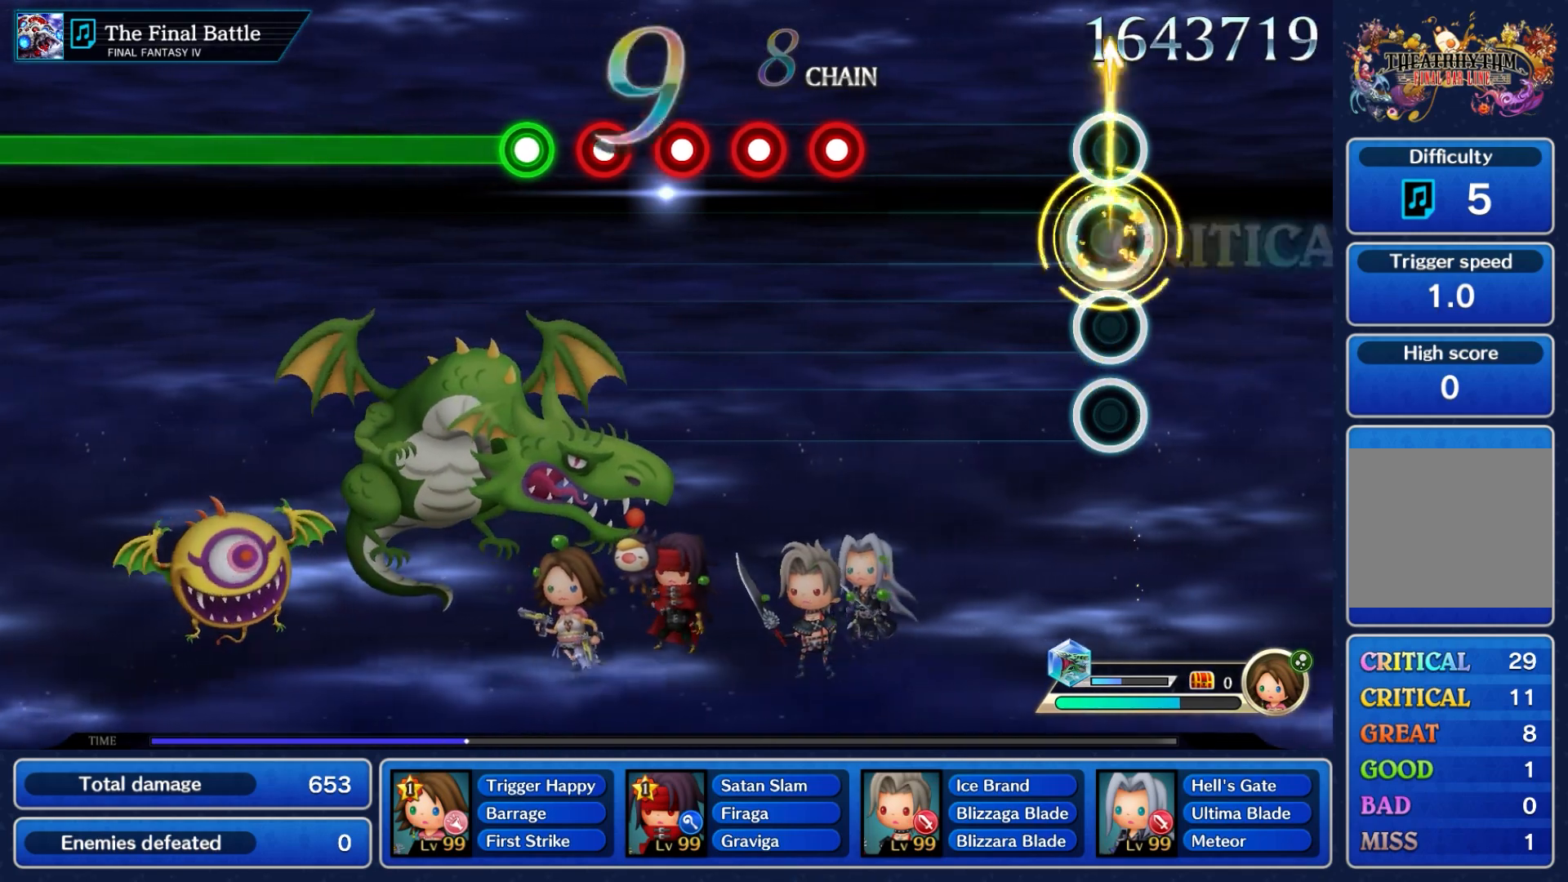
{"dt_ms": 500, "buttons": [], "left_stick": "center", "right_stick": "center", "events": [[100, "right_stick", "center"], [117, "left_stick", "center"]]}
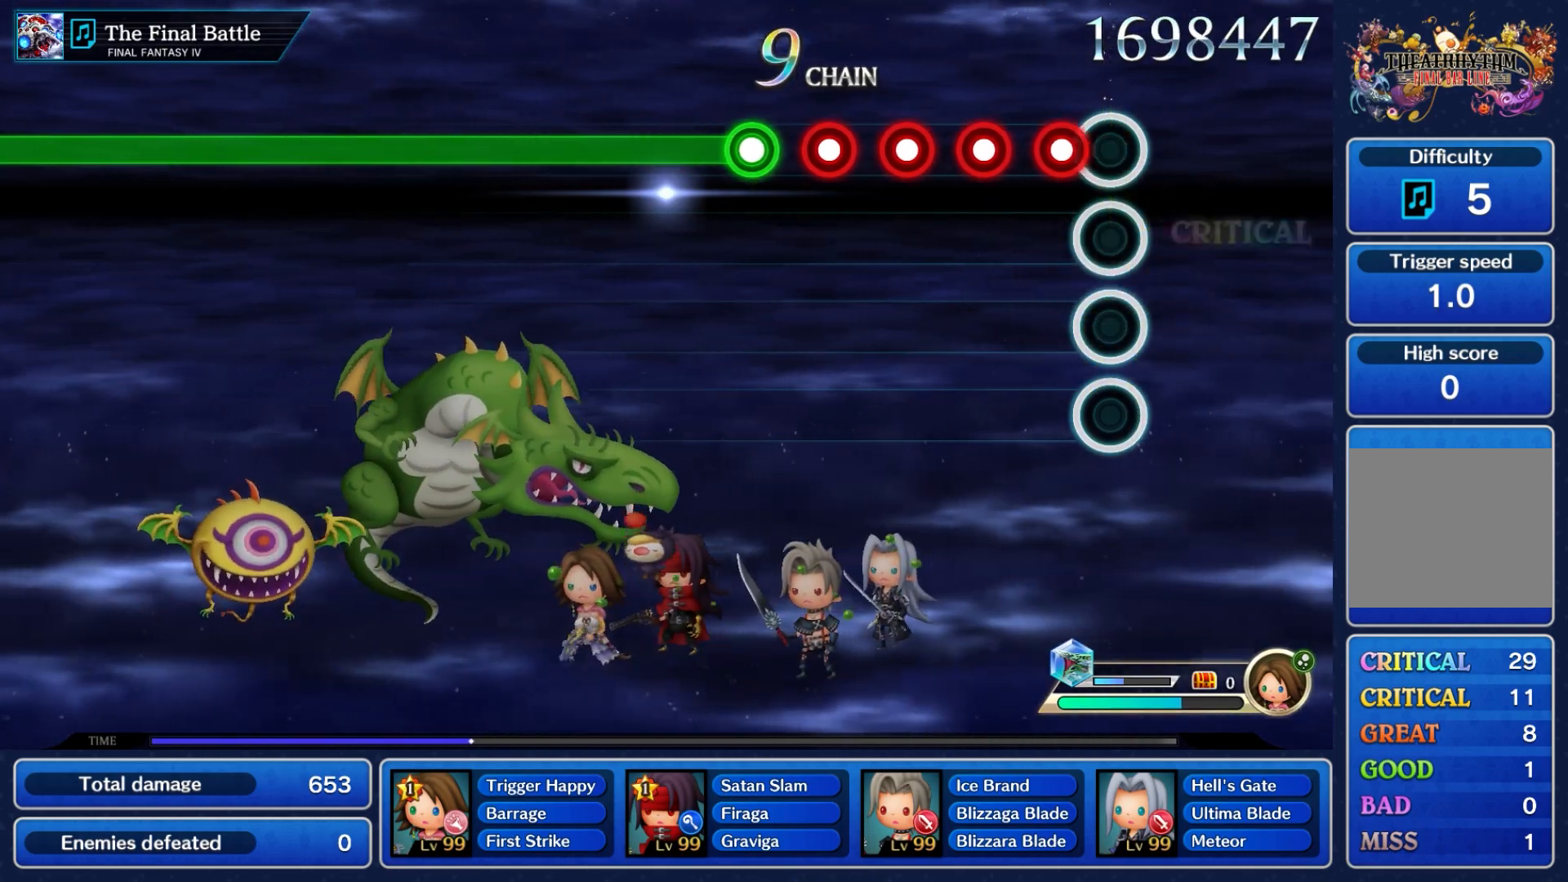
{"dt_ms": 500, "buttons": ["A"], "left_stick": "center", "right_stick": "center", "events": [[133, "A", "down"], [250, "A", "up"], [250, "L2", "down"], [417, "A", "down"], [417, "L2", "up"]]}